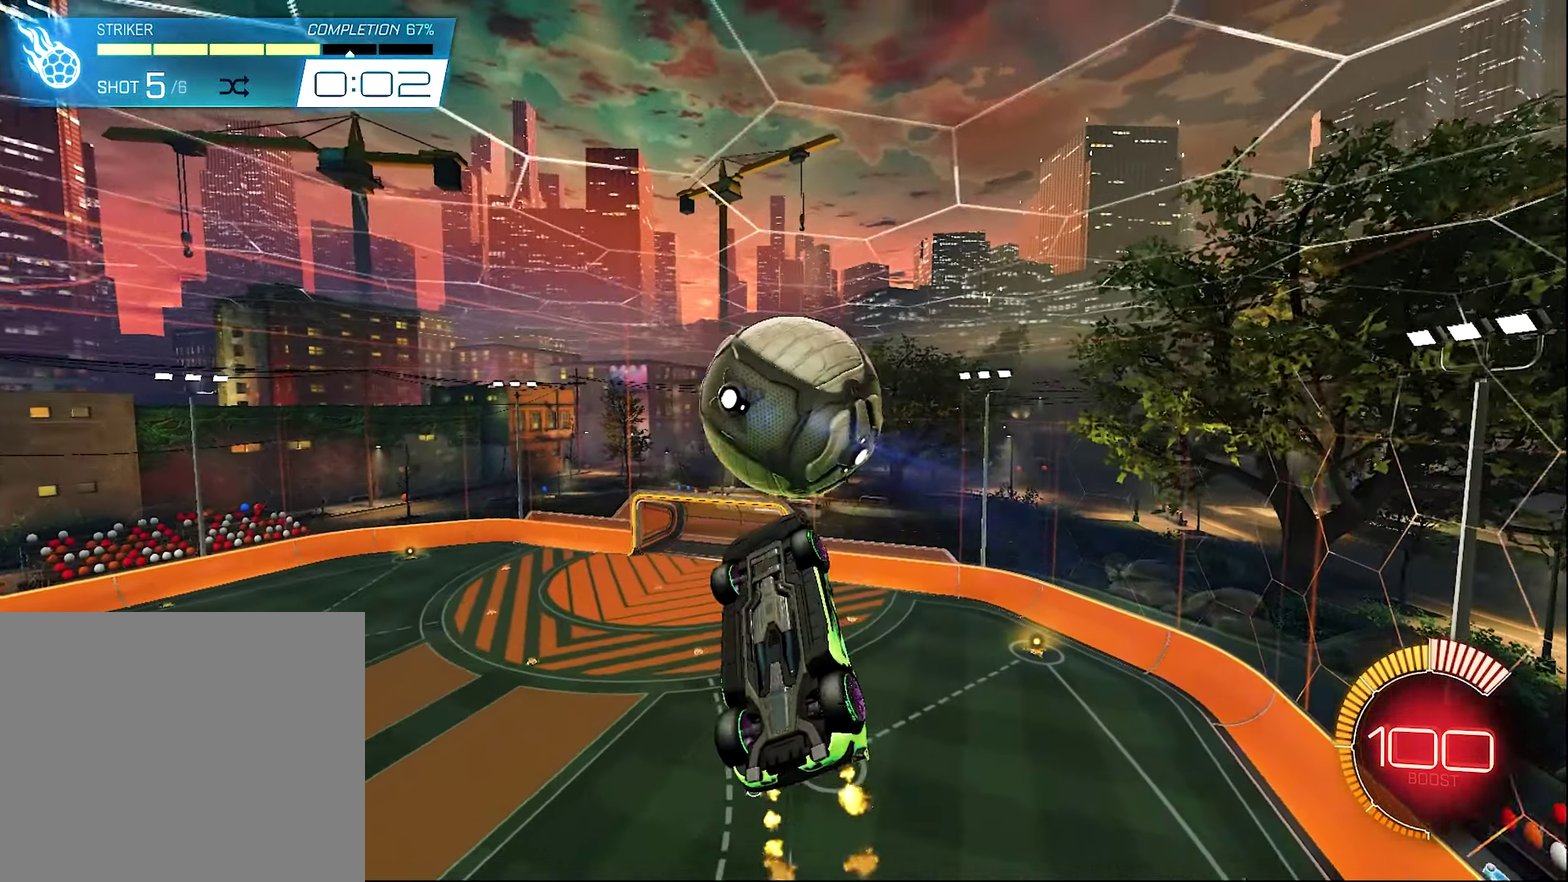
Gameplay with a controller (Xbox layout); each line is a JSON object with the inputs held at the frame after it (dt_ms = milliseconds from this image to that frame). "events" lists button and stick changes between this image and that frame as [ms after this image, input, new state], when the widget could be followed in between. This document gives stick clicks only as held states, not as events. Not read: HOME.
{"dt_ms": 500, "buttons": ["R2"], "left_stick": "down", "right_stick": "center", "events": [[33, "left_stick", "left"], [117, "B", "down"], [117, "left_stick", "center"], [250, "B", "up"], [250, "R2", "up"], [250, "left_stick", "down"], [333, "B", "down"], [333, "R2", "down"], [367, "left_stick", "down-right"], [417, "left_stick", "center"], [467, "B", "up"], [500, "left_stick", "down"]]}
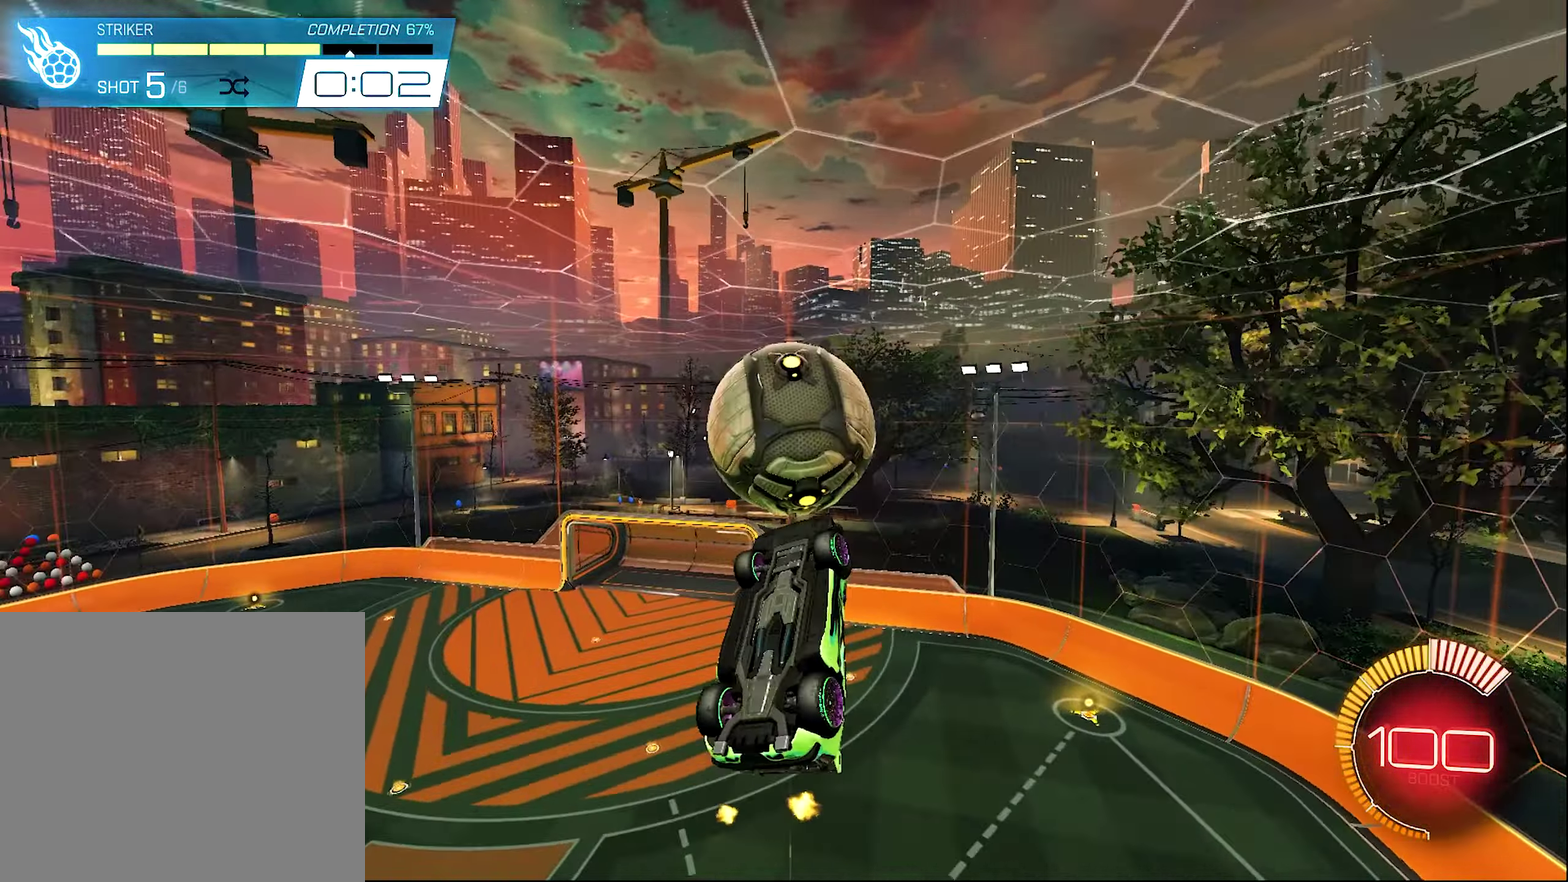
{"dt_ms": 500, "buttons": ["B", "R2"], "left_stick": "down", "right_stick": "center", "events": [[67, "left_stick", "down-right"], [117, "B", "down"], [133, "left_stick", "center"], [200, "left_stick", "down"], [267, "left_stick", "center"], [433, "left_stick", "down"]]}
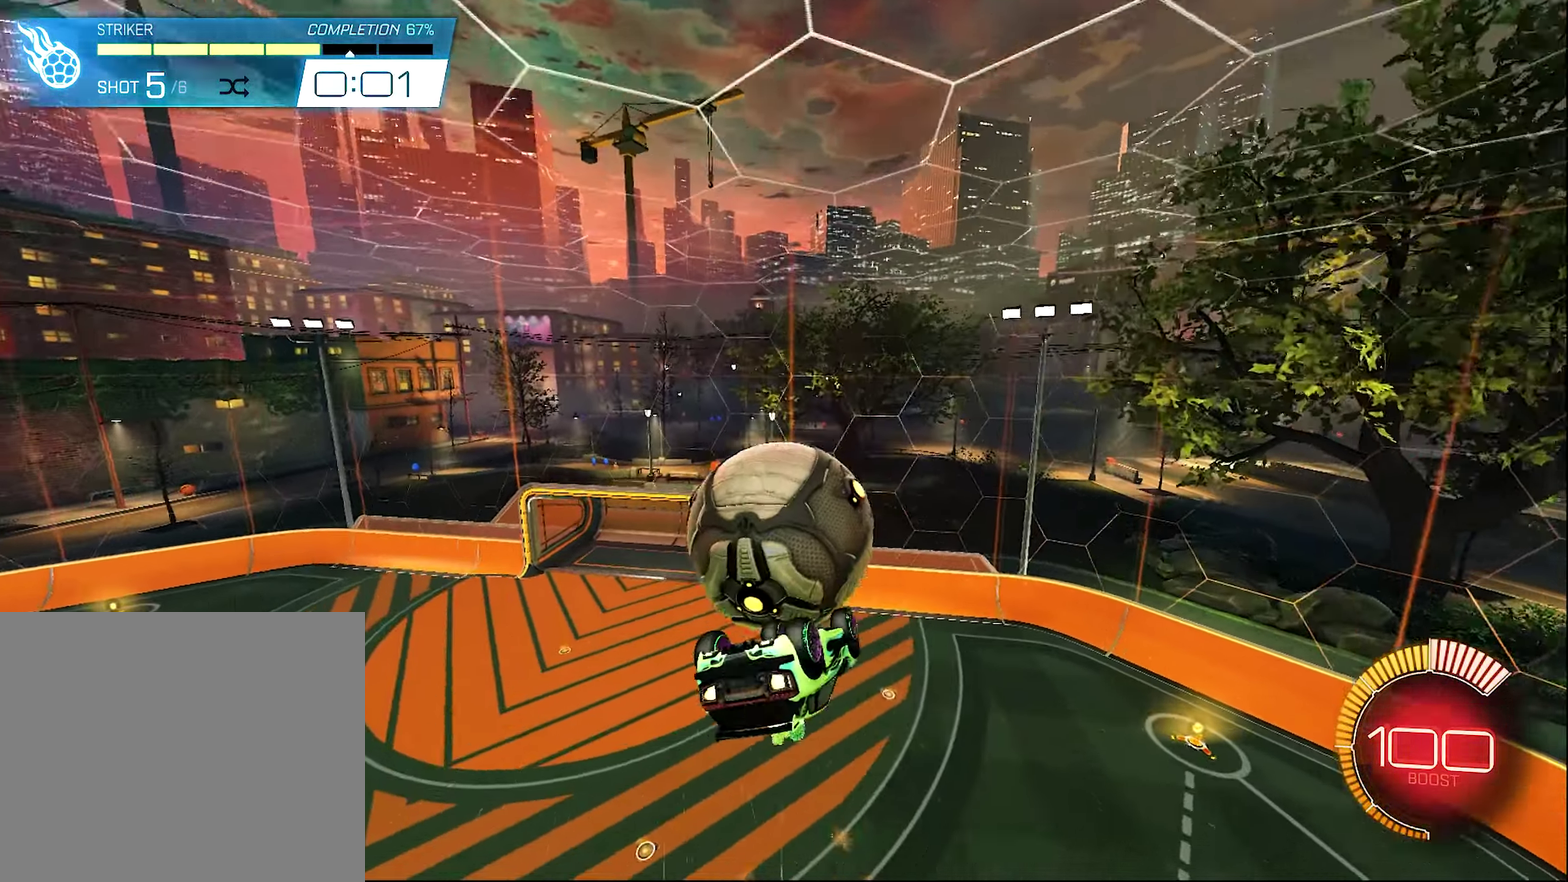
{"dt_ms": 500, "buttons": ["R2"], "left_stick": "right", "right_stick": "center", "events": [[200, "left_stick", "down-right"], [333, "left_stick", "right"], [500, "B", "up"]]}
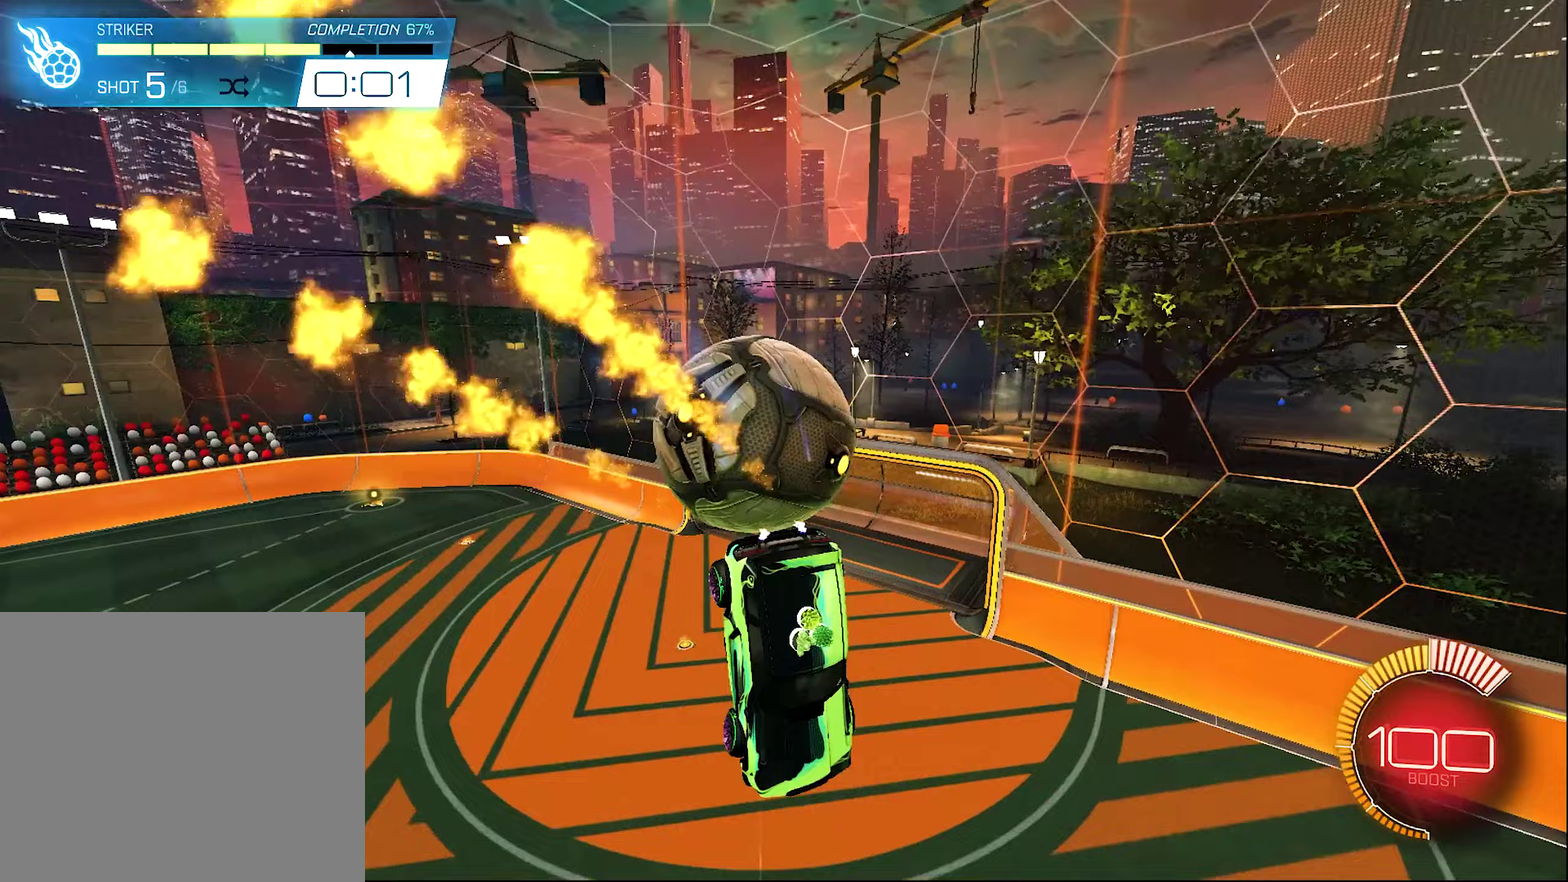
{"dt_ms": 500, "buttons": ["R1"], "left_stick": "right", "right_stick": "center", "events": [[33, "R1", "down"], [100, "R2", "up"], [133, "left_stick", "up-right"], [267, "B", "down"], [367, "left_stick", "right"], [467, "B", "up"]]}
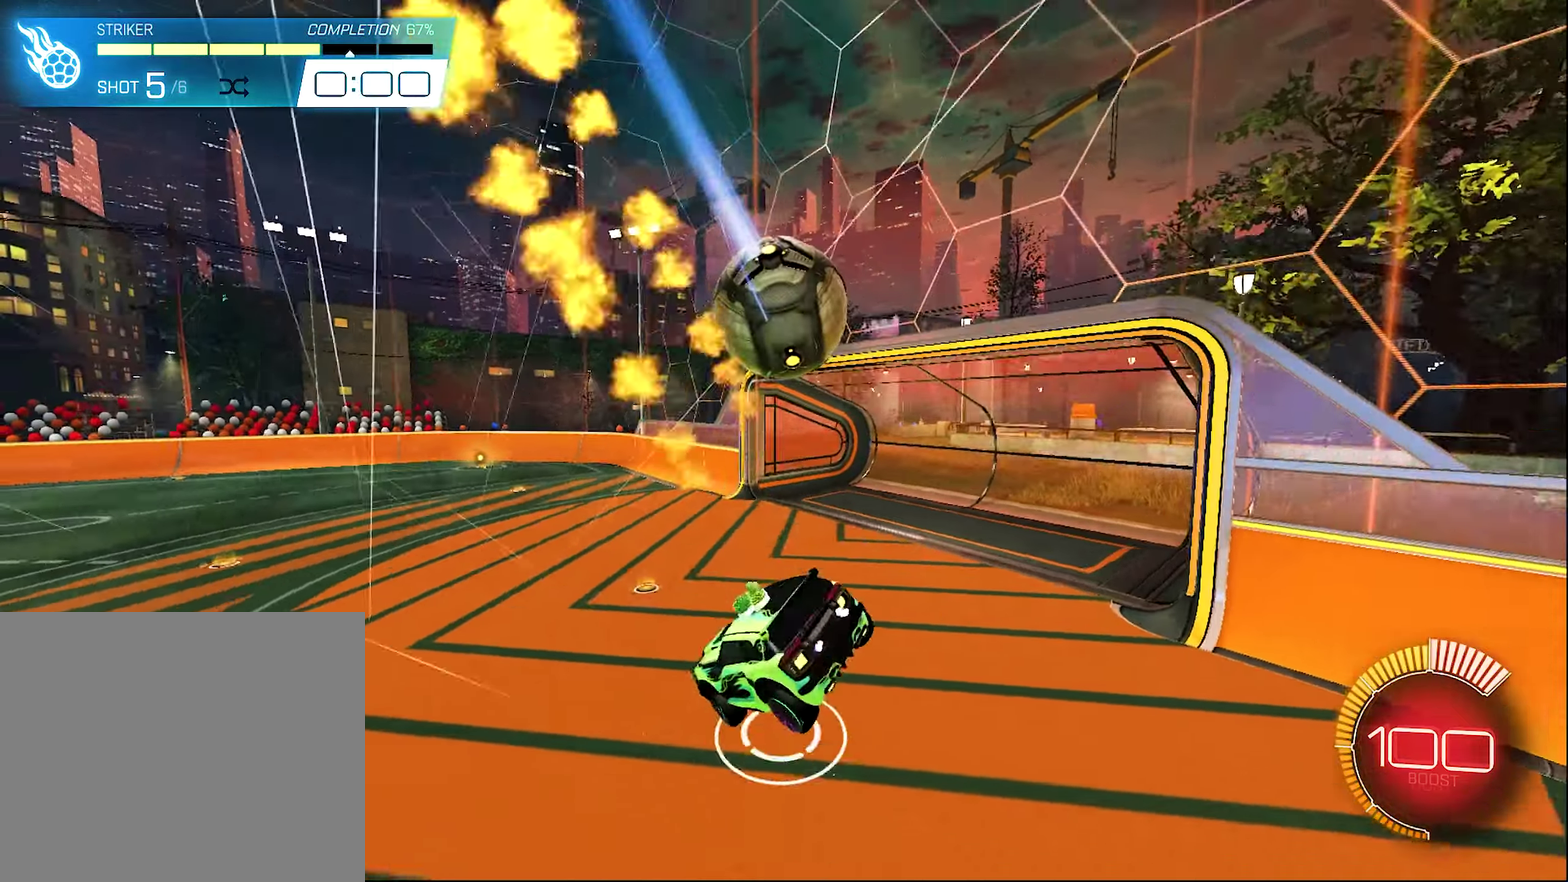
{"dt_ms": 400, "buttons": ["B", "R2"], "left_stick": "center", "right_stick": "center", "events": [[33, "R1", "up"], [83, "R2", "down"], [100, "left_stick", "center"], [167, "B", "down"], [200, "SELECT", "down"], [367, "SELECT", "up"]]}
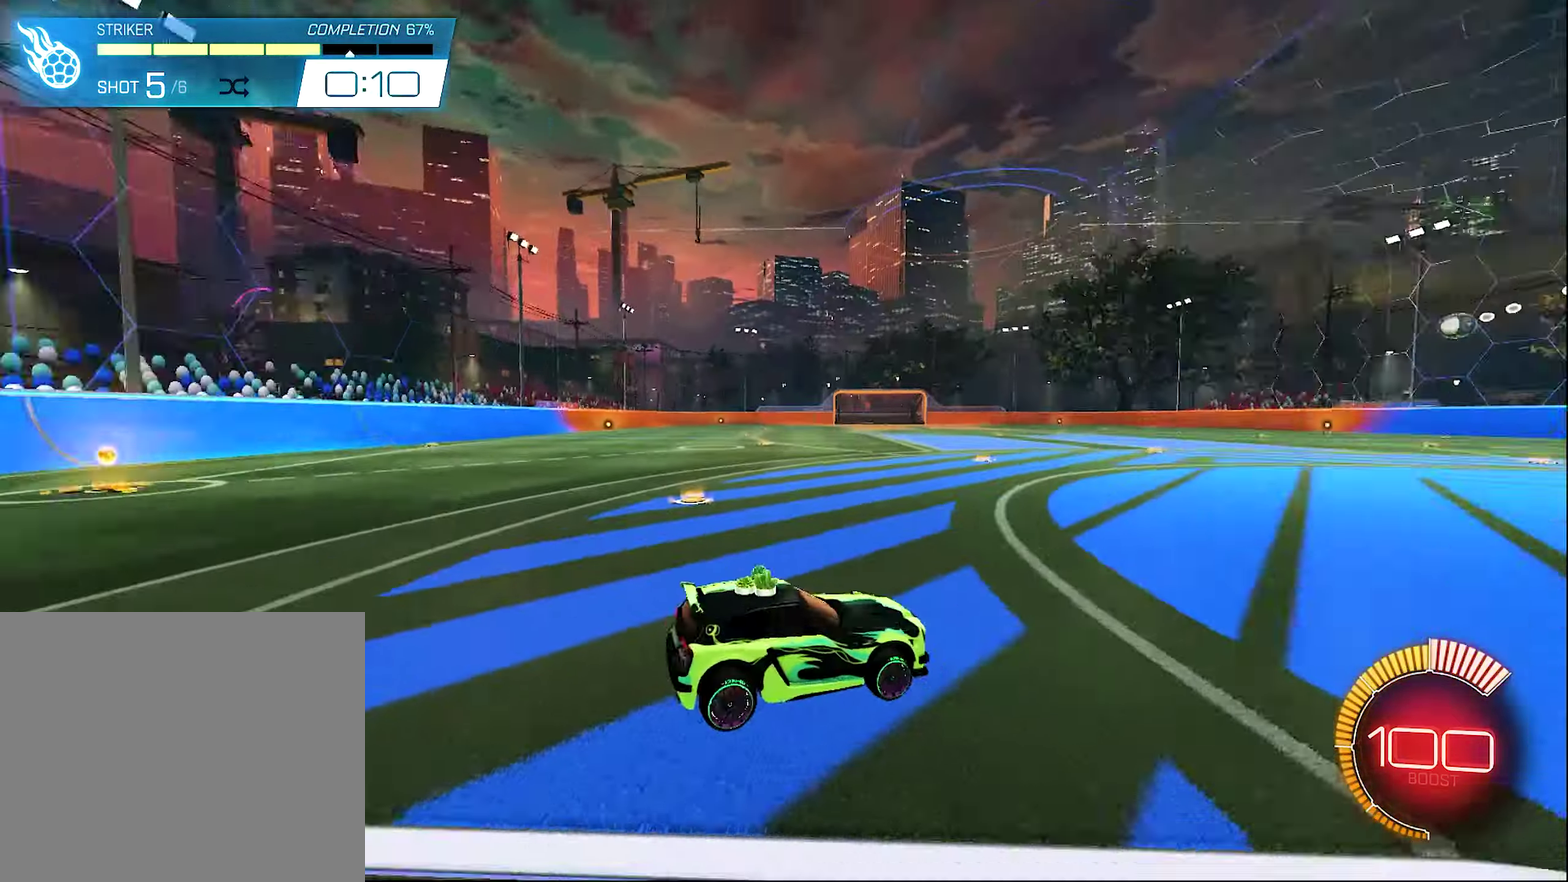
{"dt_ms": 600, "buttons": ["R2"], "left_stick": "right", "right_stick": "center", "events": [[517, "left_stick", "right"], [533, "B", "up"]]}
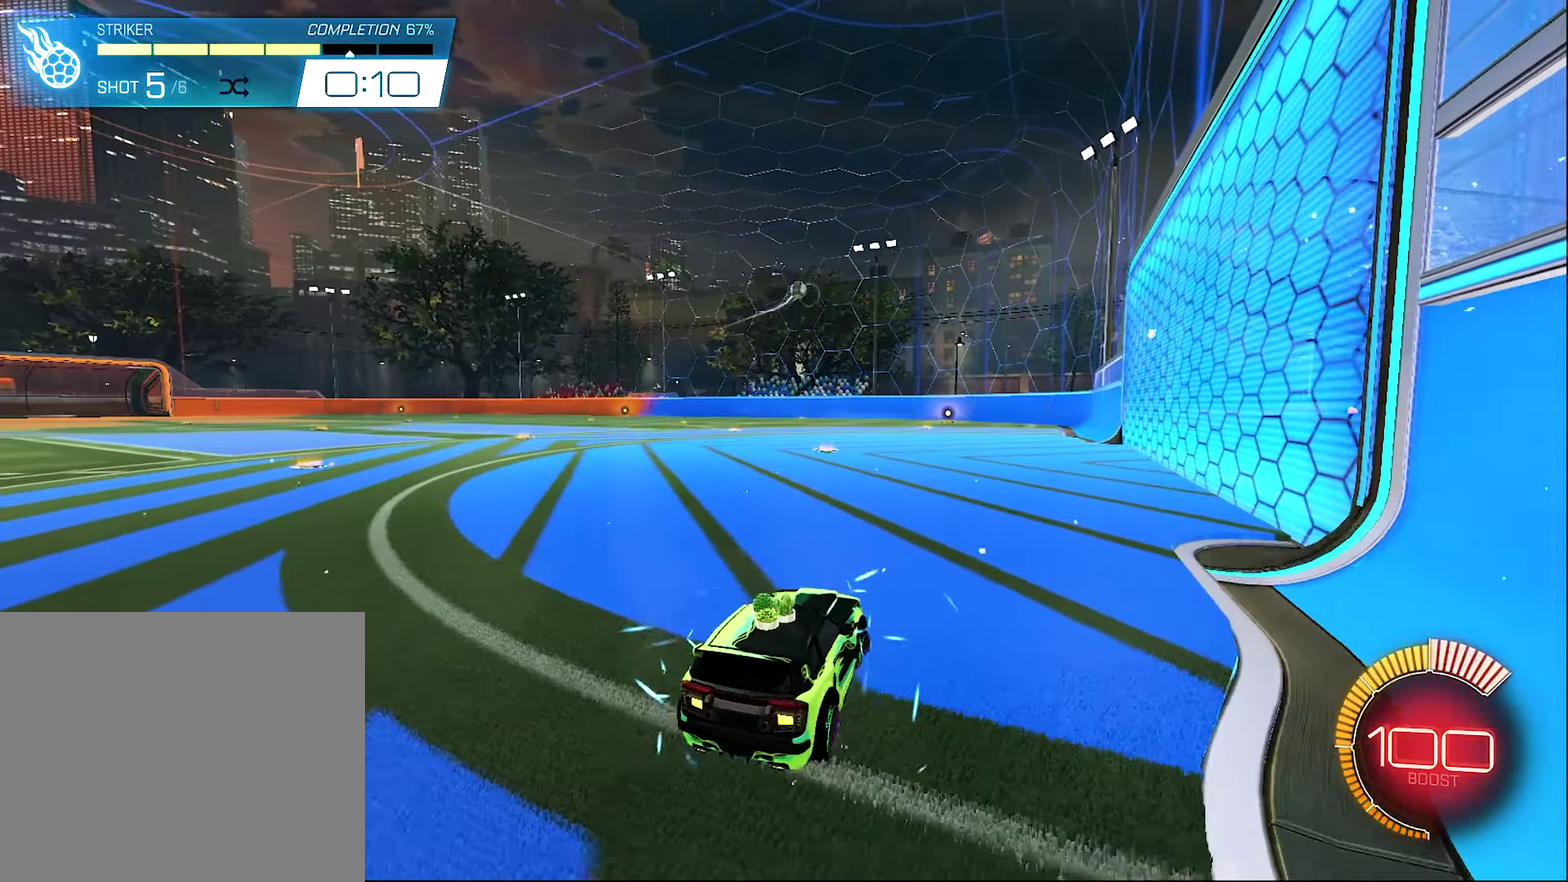
{"dt_ms": 400, "buttons": ["B", "R2"], "left_stick": "right", "right_stick": "center", "events": [[250, "B", "down"]]}
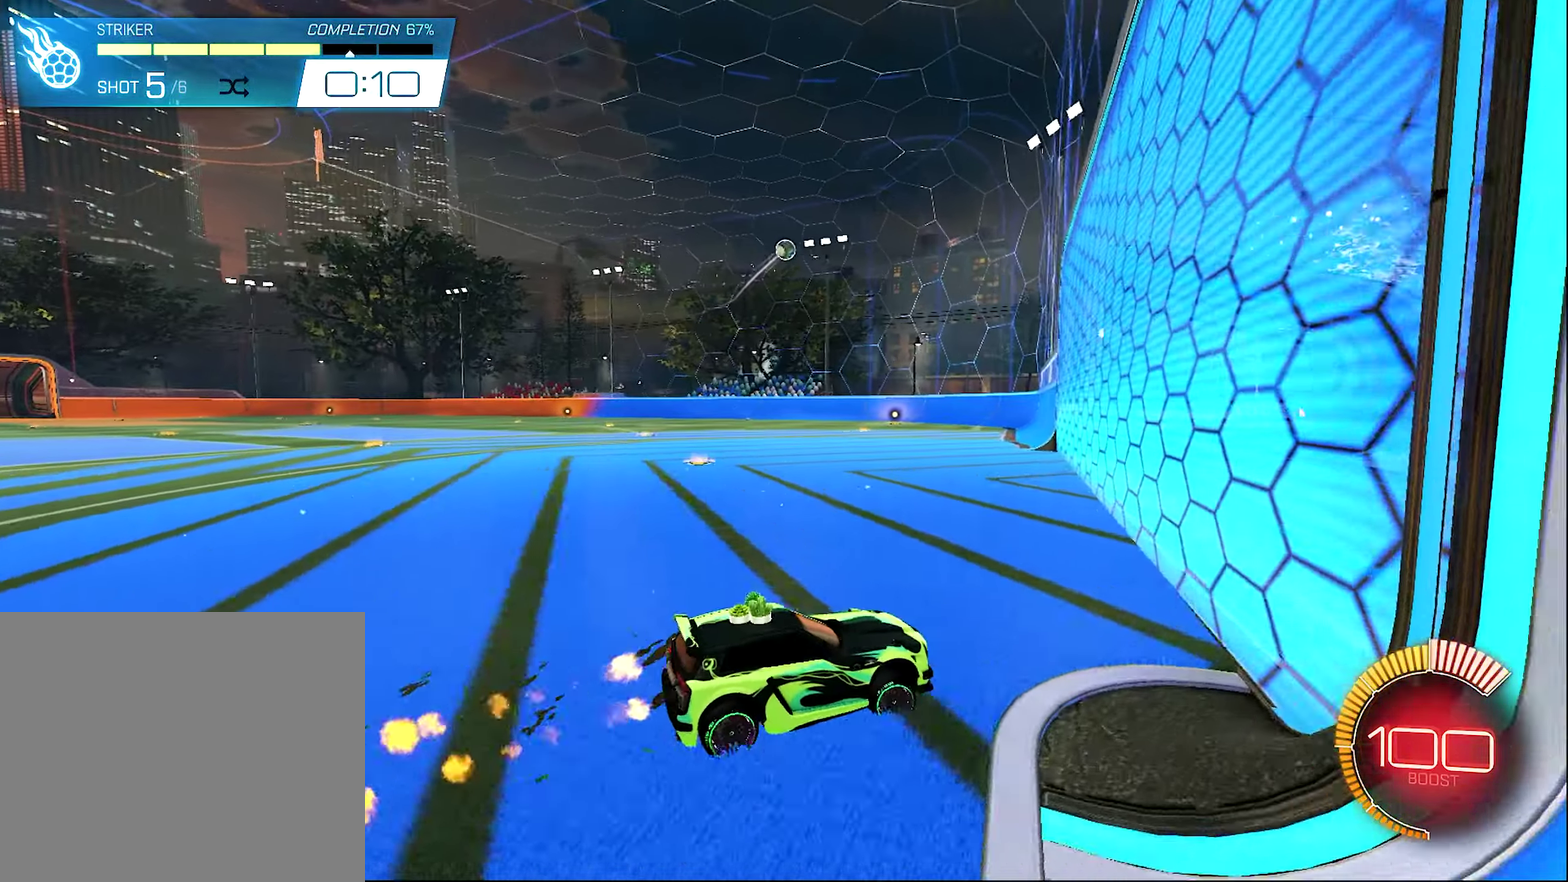
{"dt_ms": 600, "buttons": ["L1"], "left_stick": "up-left", "right_stick": "center", "events": [[33, "B", "up"], [33, "left_stick", "center"], [467, "left_stick", "left"], [517, "L1", "down"], [517, "left_stick", "up-left"], [567, "R2", "up"]]}
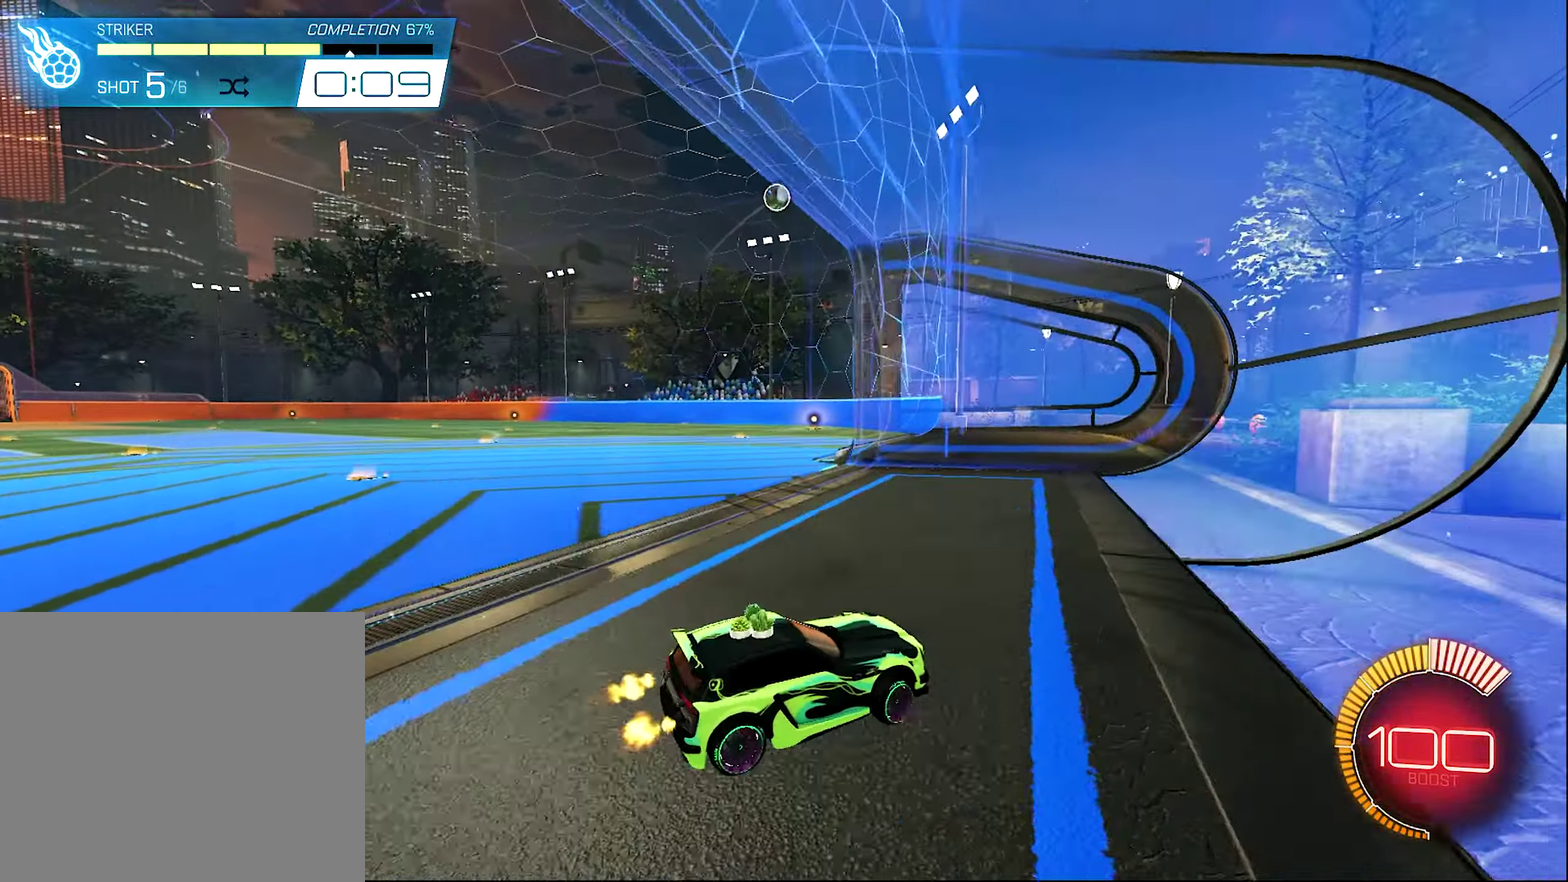
{"dt_ms": 300, "buttons": ["B", "R2"], "left_stick": "up-left", "right_stick": "center", "events": [[133, "R2", "down"], [200, "L1", "up"], [267, "B", "down"]]}
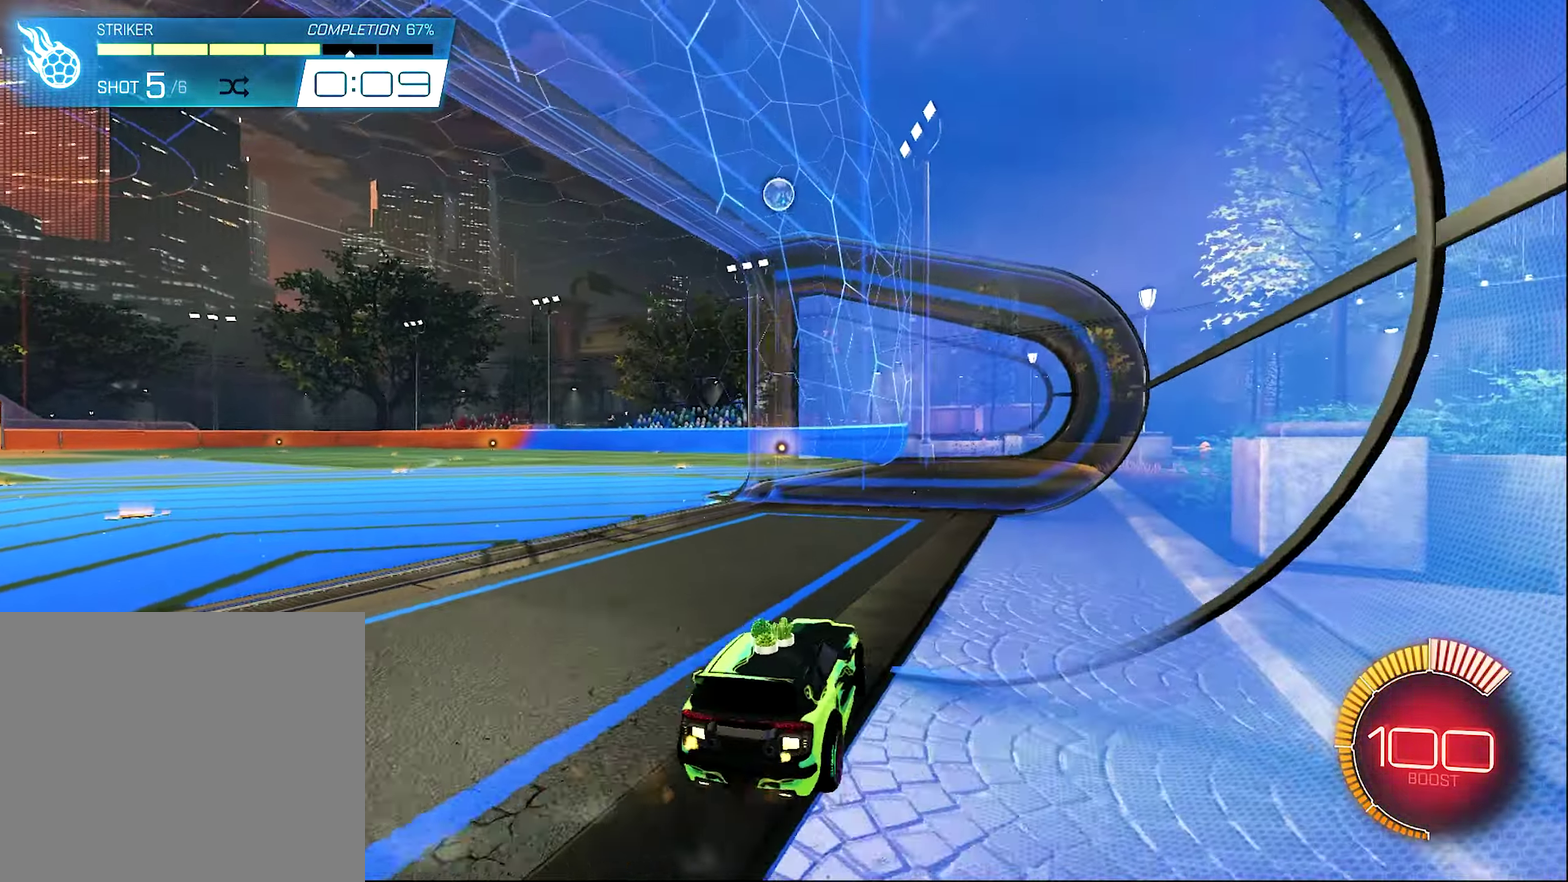
{"dt_ms": 700, "buttons": ["R2"], "left_stick": "center", "right_stick": "center", "events": [[333, "B", "up"], [367, "left_stick", "center"]]}
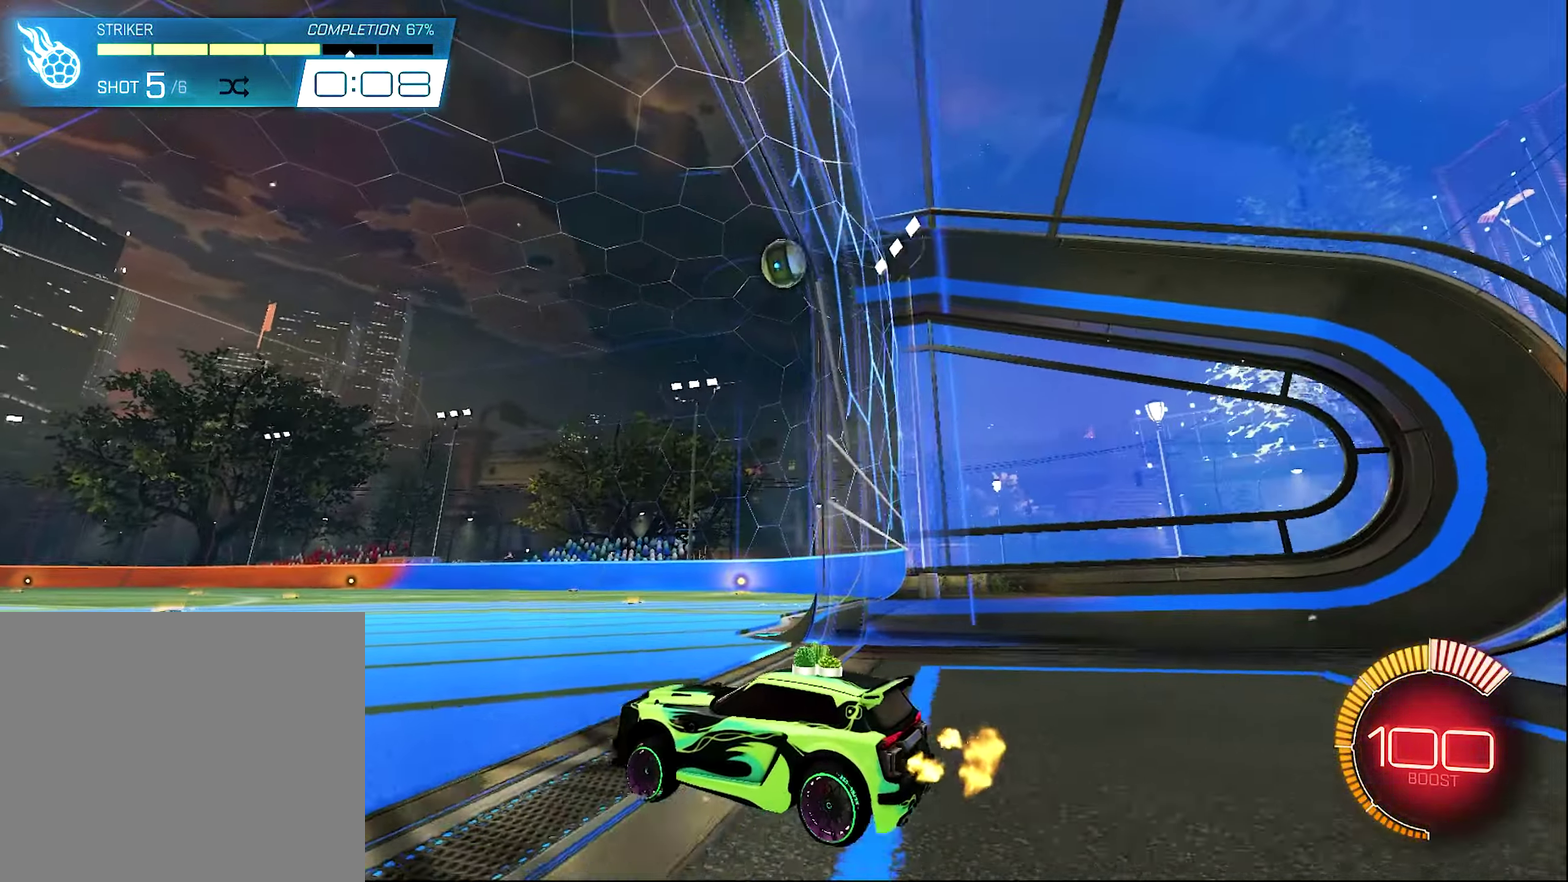
{"dt_ms": 300, "buttons": ["R2"], "left_stick": "center", "right_stick": "center", "events": [[133, "left_stick", "right"], [300, "left_stick", "center"]]}
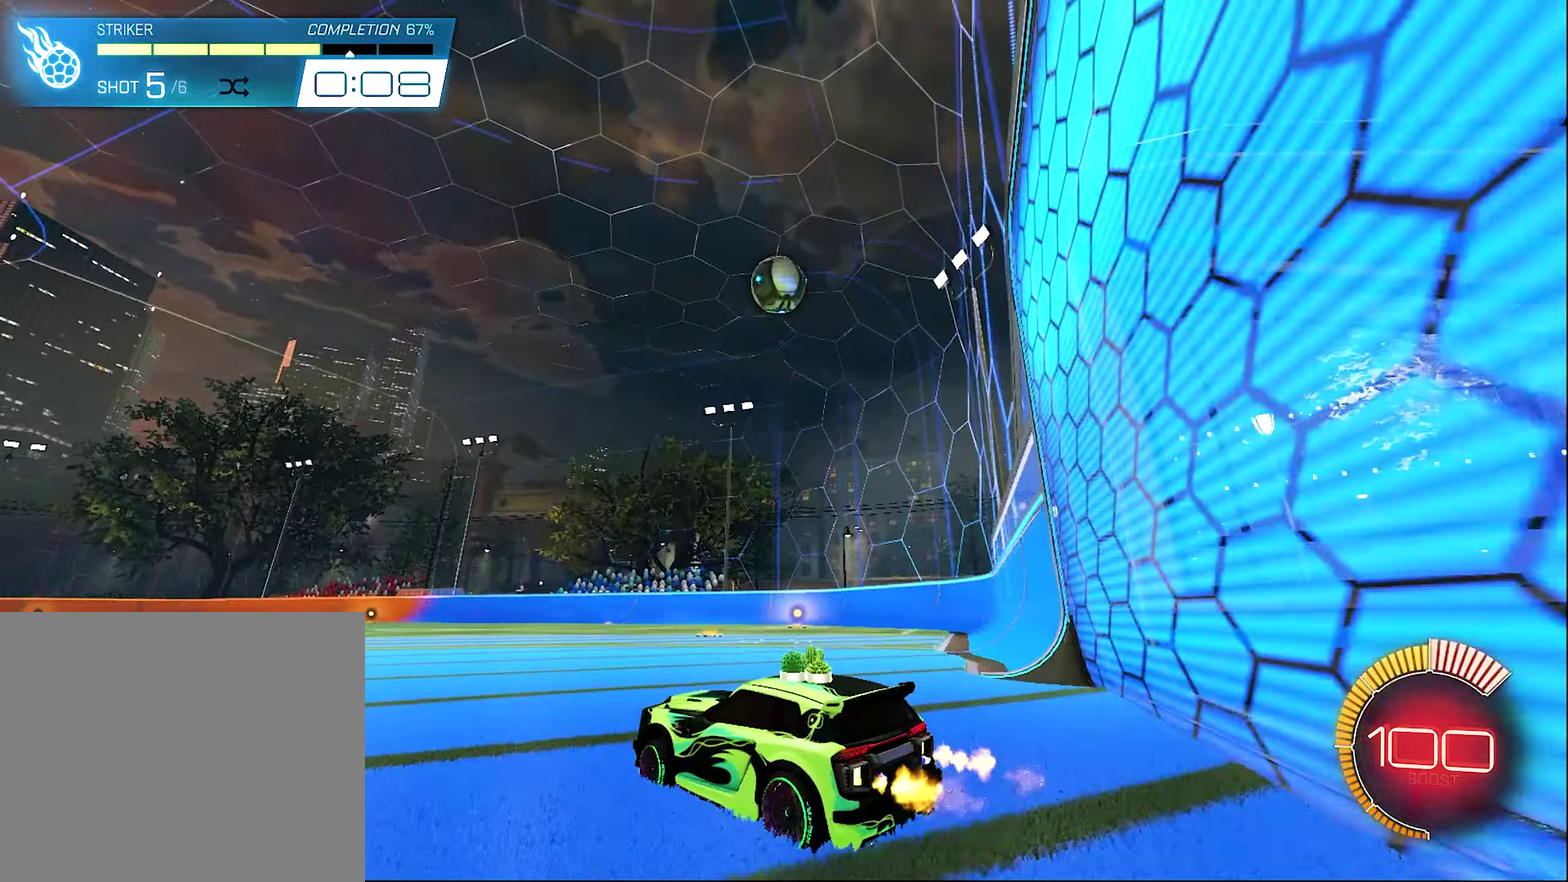
{"dt_ms": 900, "buttons": [], "left_stick": "right", "right_stick": "center", "events": [[117, "B", "down"], [117, "left_stick", "up-left"], [233, "B", "up"], [233, "left_stick", "center"], [467, "left_stick", "left"], [533, "left_stick", "center"], [617, "R2", "up"], [833, "left_stick", "right"]]}
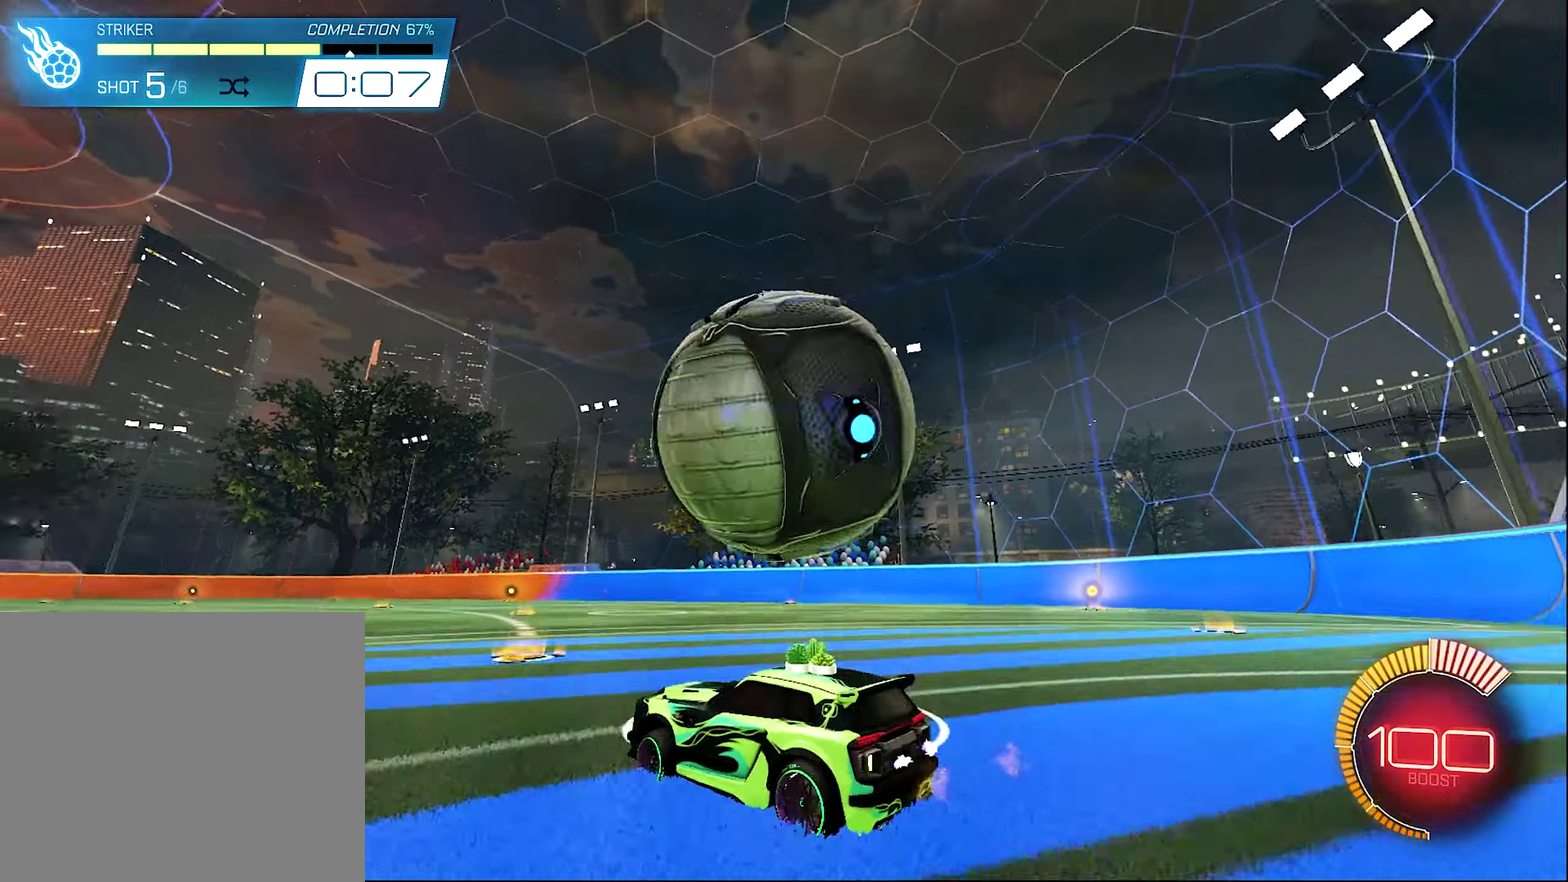
{"dt_ms": 300, "buttons": ["R2"], "left_stick": "left", "right_stick": "center", "events": [[17, "R2", "down"], [50, "Y", "down"], [50, "left_stick", "center"], [167, "Y", "up"], [300, "left_stick", "left"]]}
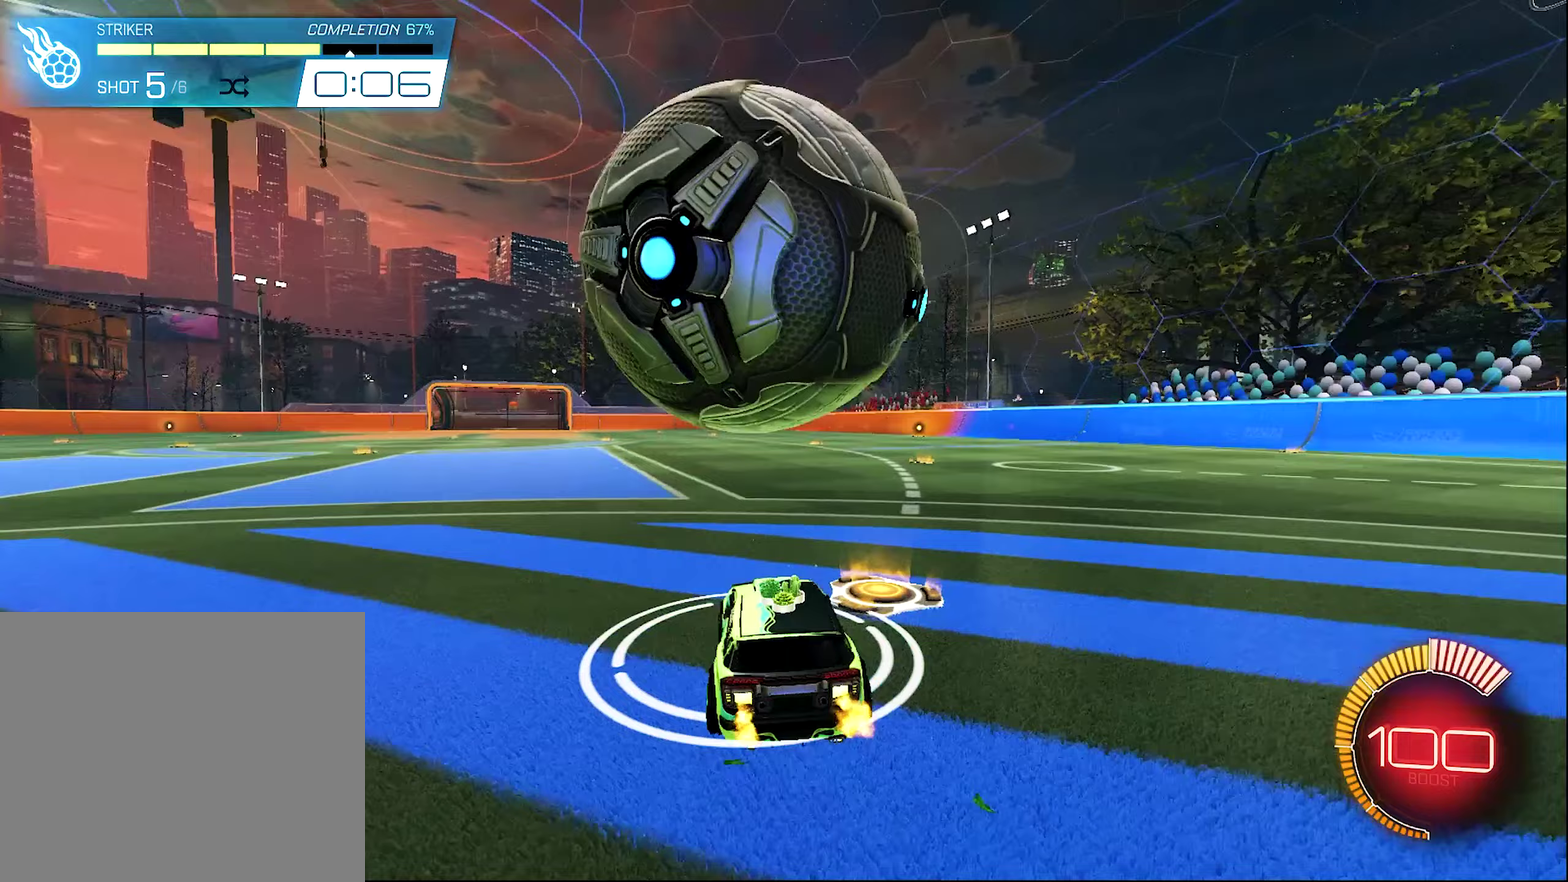
{"dt_ms": 600, "buttons": ["R2"], "left_stick": "center", "right_stick": "center", "events": [[83, "left_stick", "center"], [100, "R2", "up"], [367, "R2", "down"]]}
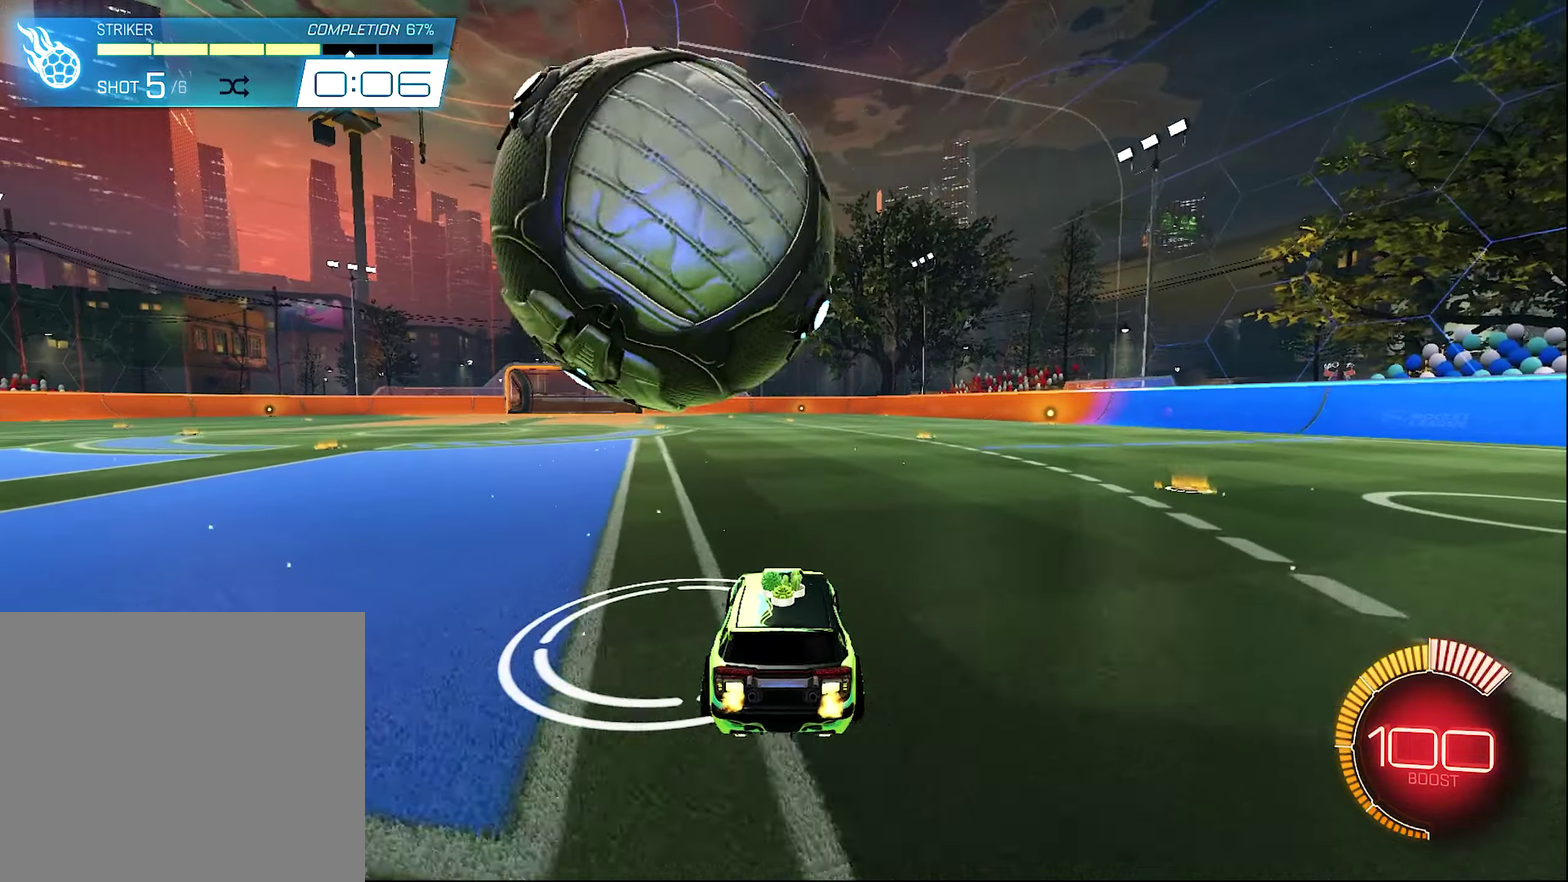
{"dt_ms": 400, "buttons": ["R2"], "left_stick": "center", "right_stick": "center", "events": [[67, "left_stick", "up-left"], [167, "left_stick", "center"]]}
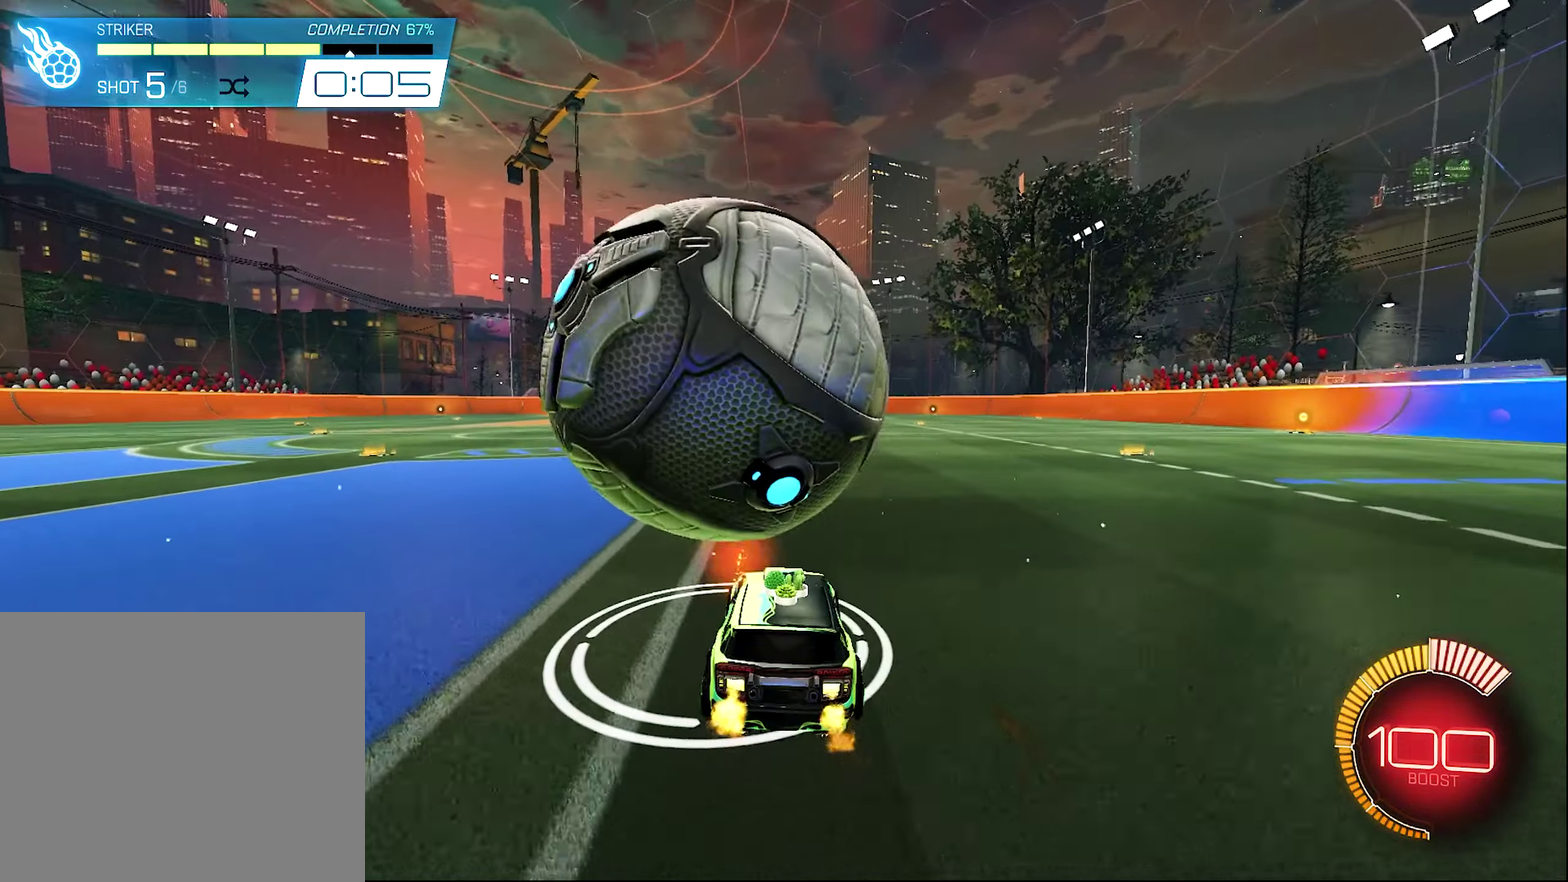
{"dt_ms": 500, "buttons": [], "left_stick": "left", "right_stick": "center", "events": [[83, "left_stick", "left"], [133, "left_stick", "center"], [367, "R2", "up"], [500, "left_stick", "left"]]}
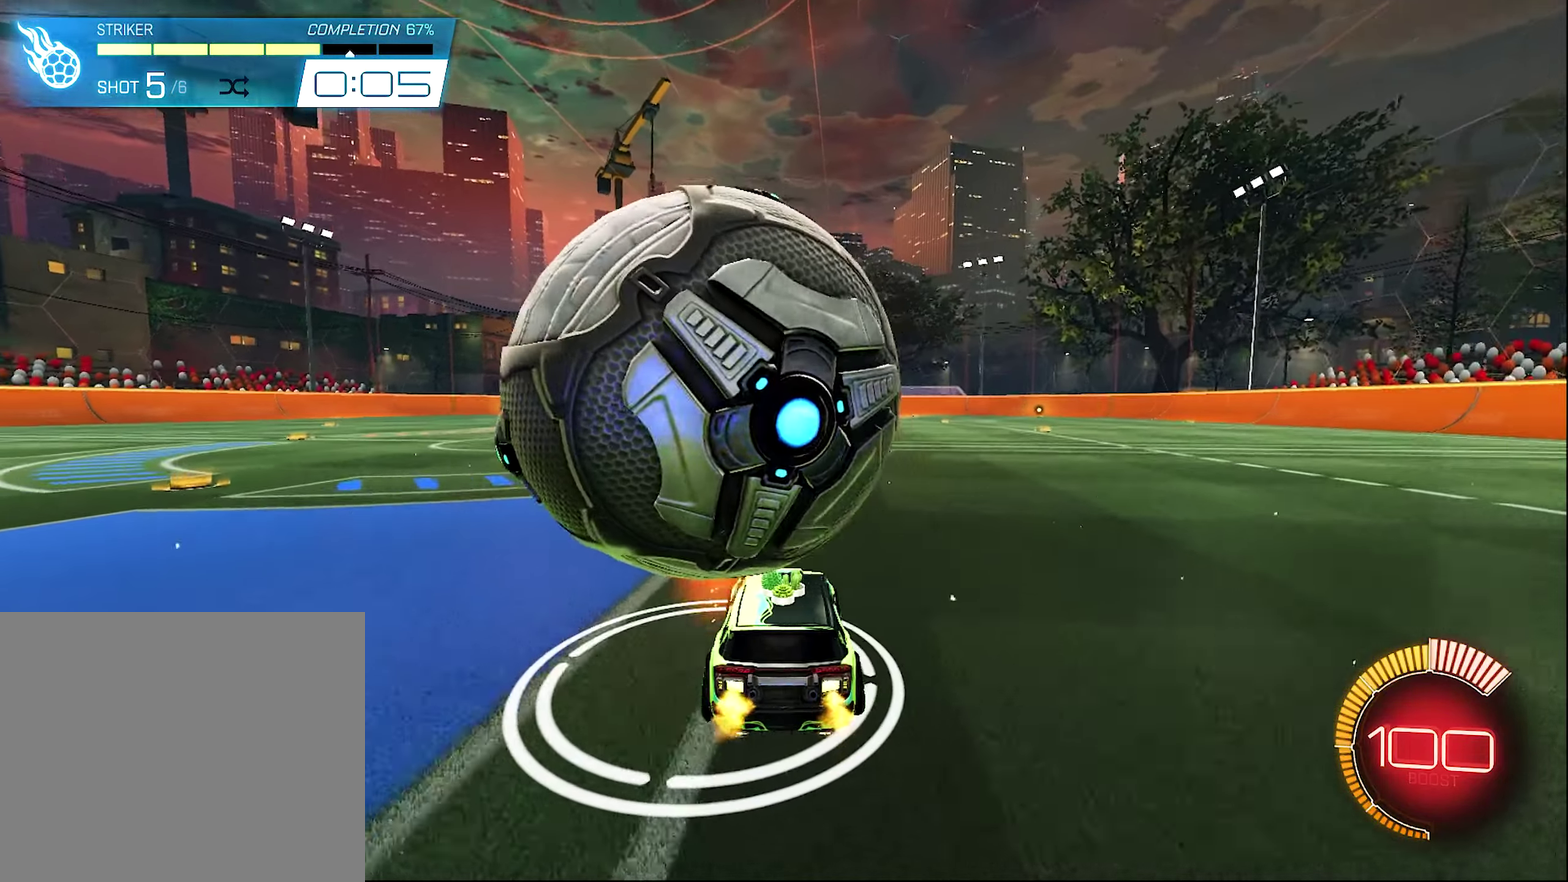
{"dt_ms": 400, "buttons": [], "left_stick": "center", "right_stick": "center", "events": [[83, "left_stick", "center"]]}
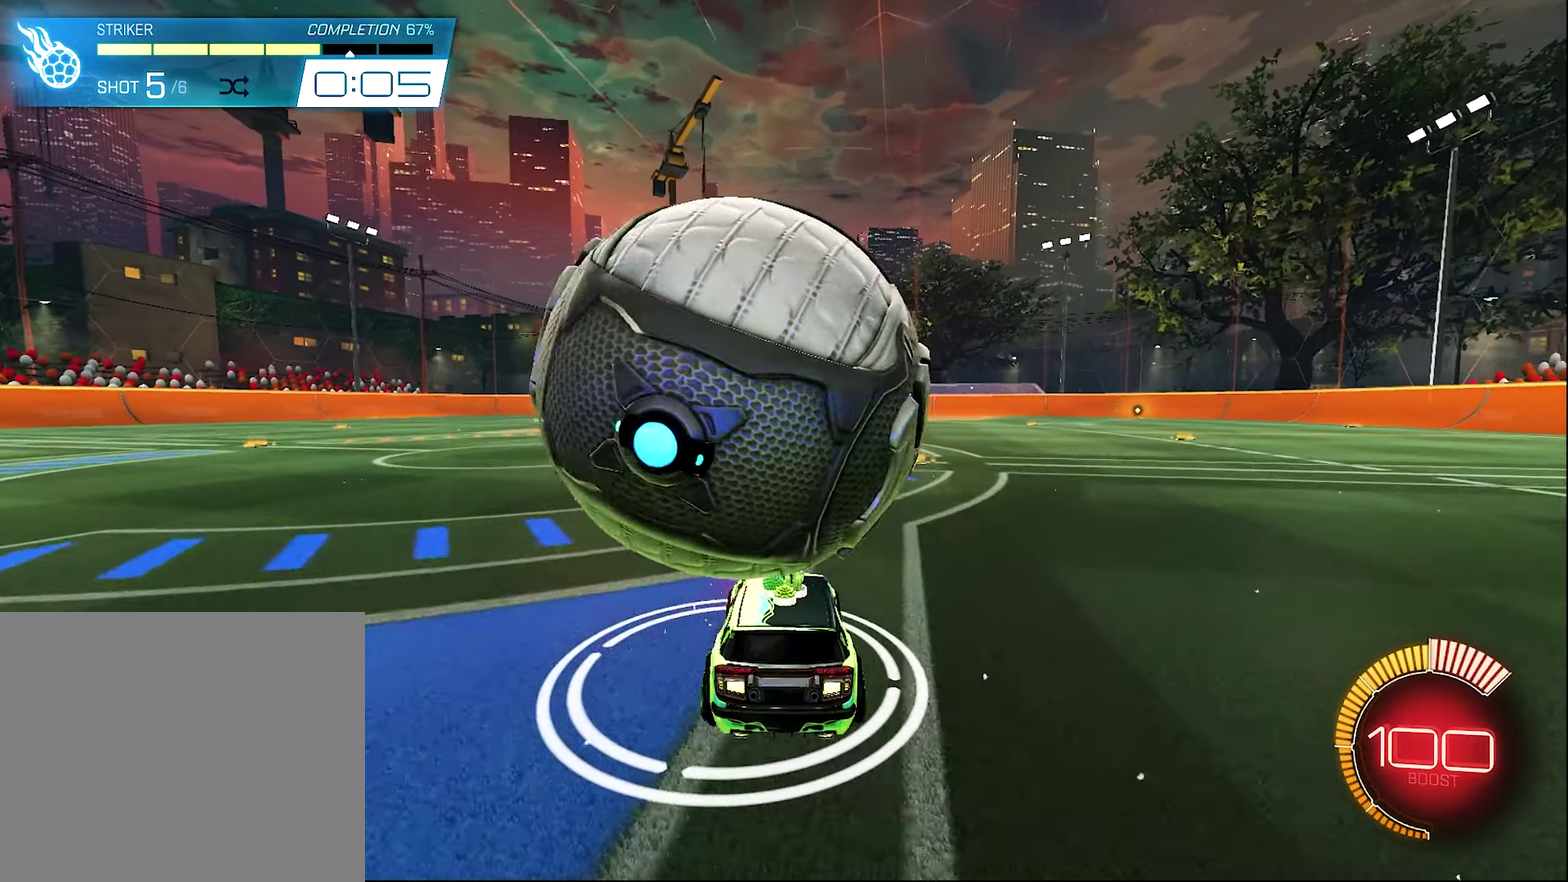
{"dt_ms": 600, "buttons": ["R2"], "left_stick": "center", "right_stick": "center", "events": [[200, "R2", "down"], [300, "left_stick", "left"], [400, "left_stick", "center"]]}
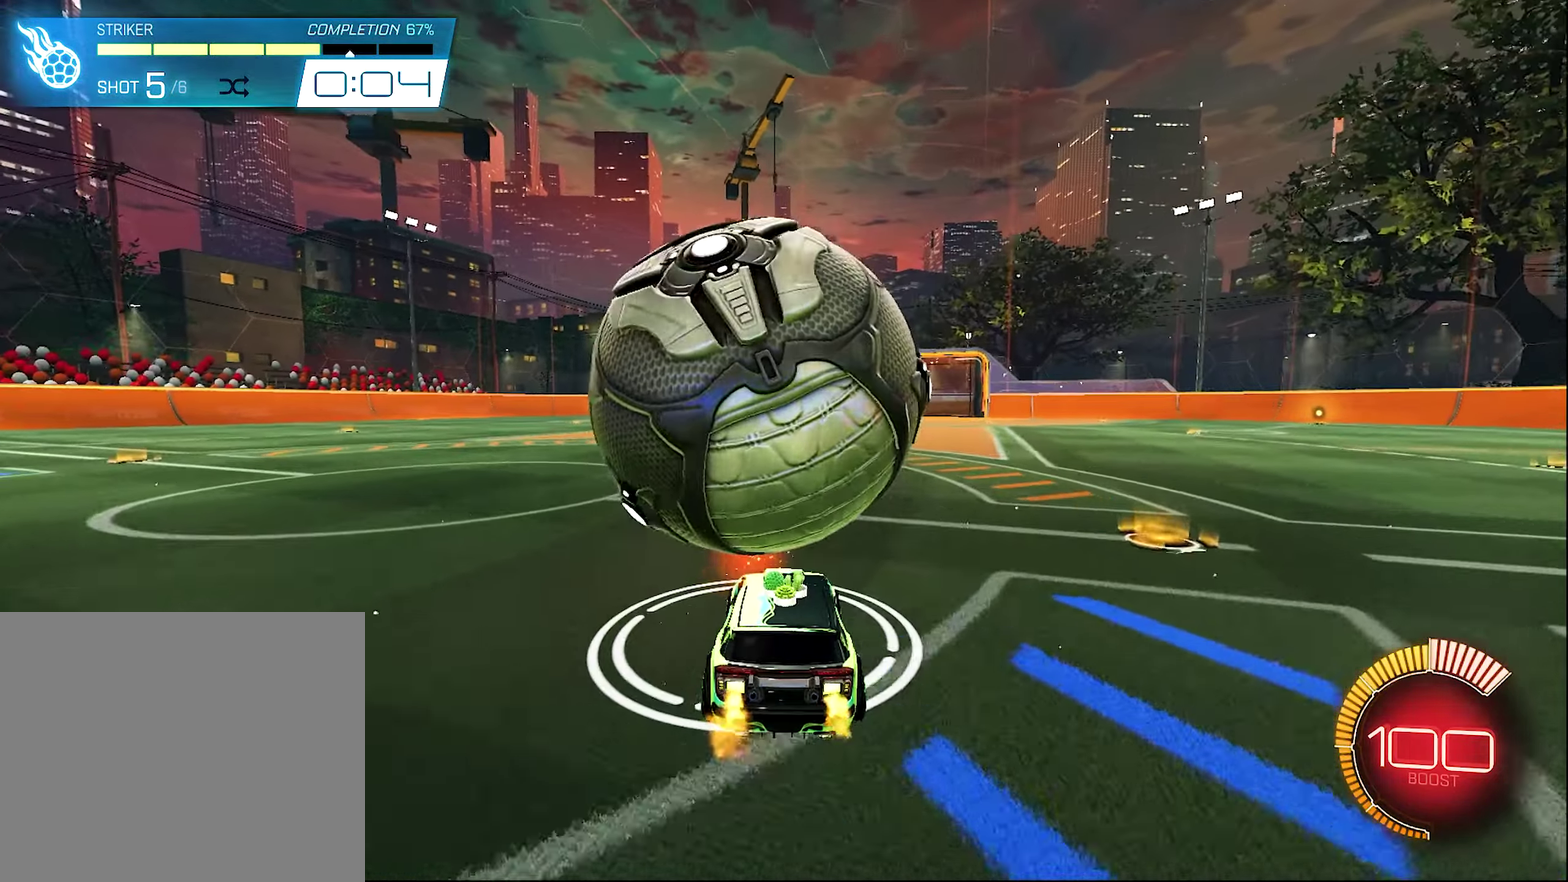
{"dt_ms": 400, "buttons": ["R2"], "left_stick": "center", "right_stick": "center", "events": []}
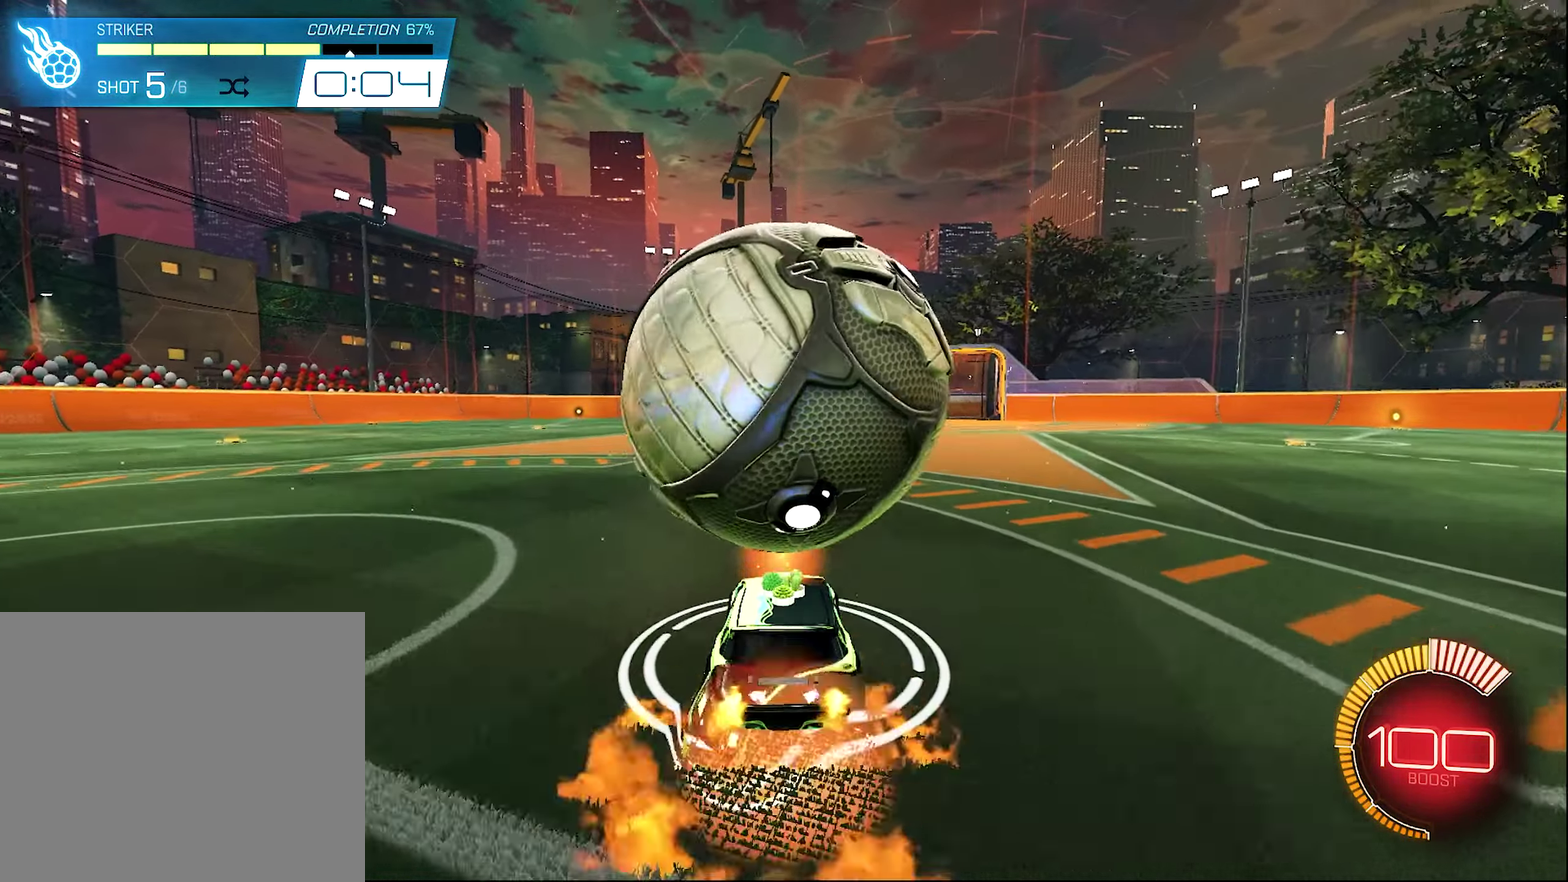
{"dt_ms": 600, "buttons": ["L1"], "left_stick": "down", "right_stick": "center"}
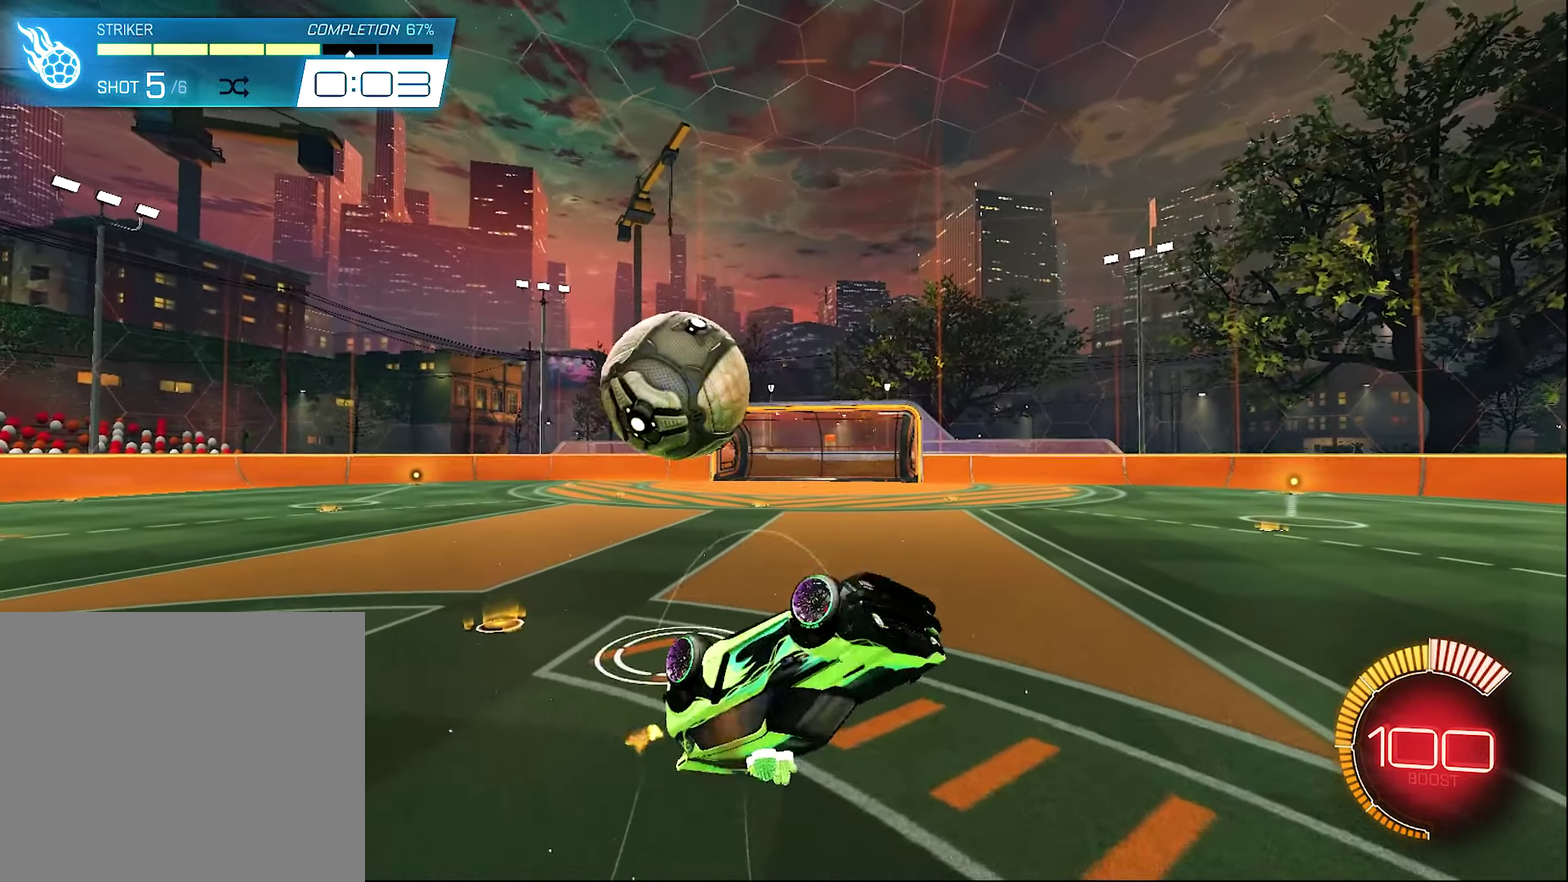
{"dt_ms": 400, "buttons": ["Y", "R1", "R2"], "left_stick": "down", "right_stick": "center"}
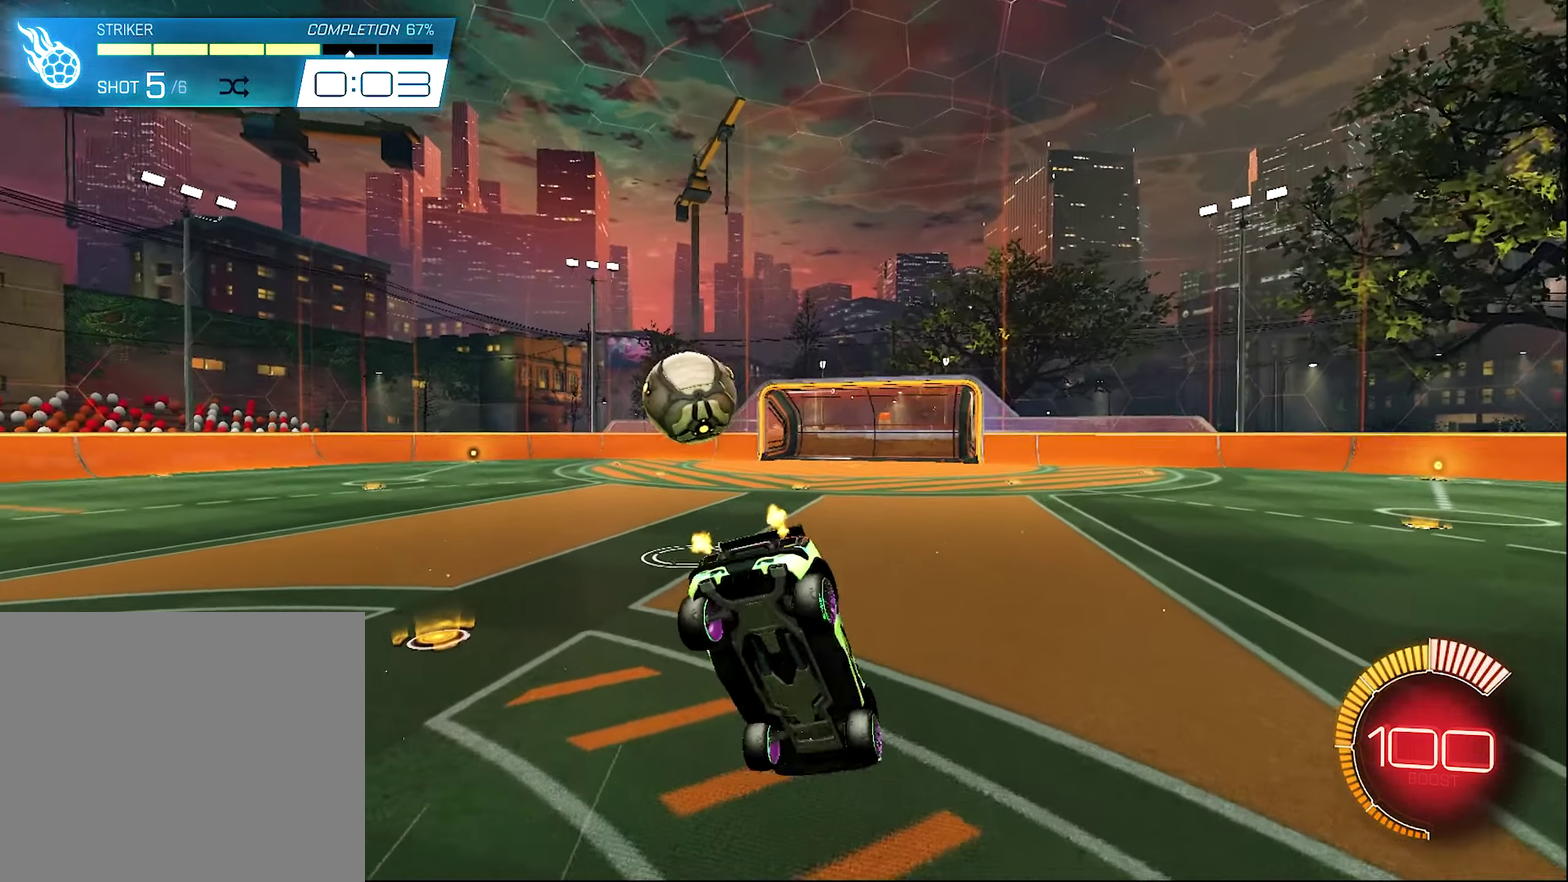
{"dt_ms": 600, "buttons": [], "left_stick": "center", "right_stick": "center", "events": [[67, "R1", "up"], [100, "Y", "up"], [200, "left_stick", "center"], [267, "R2", "up"], [300, "DPAD_RIGHT", "down"], [433, "DPAD_RIGHT", "up"]]}
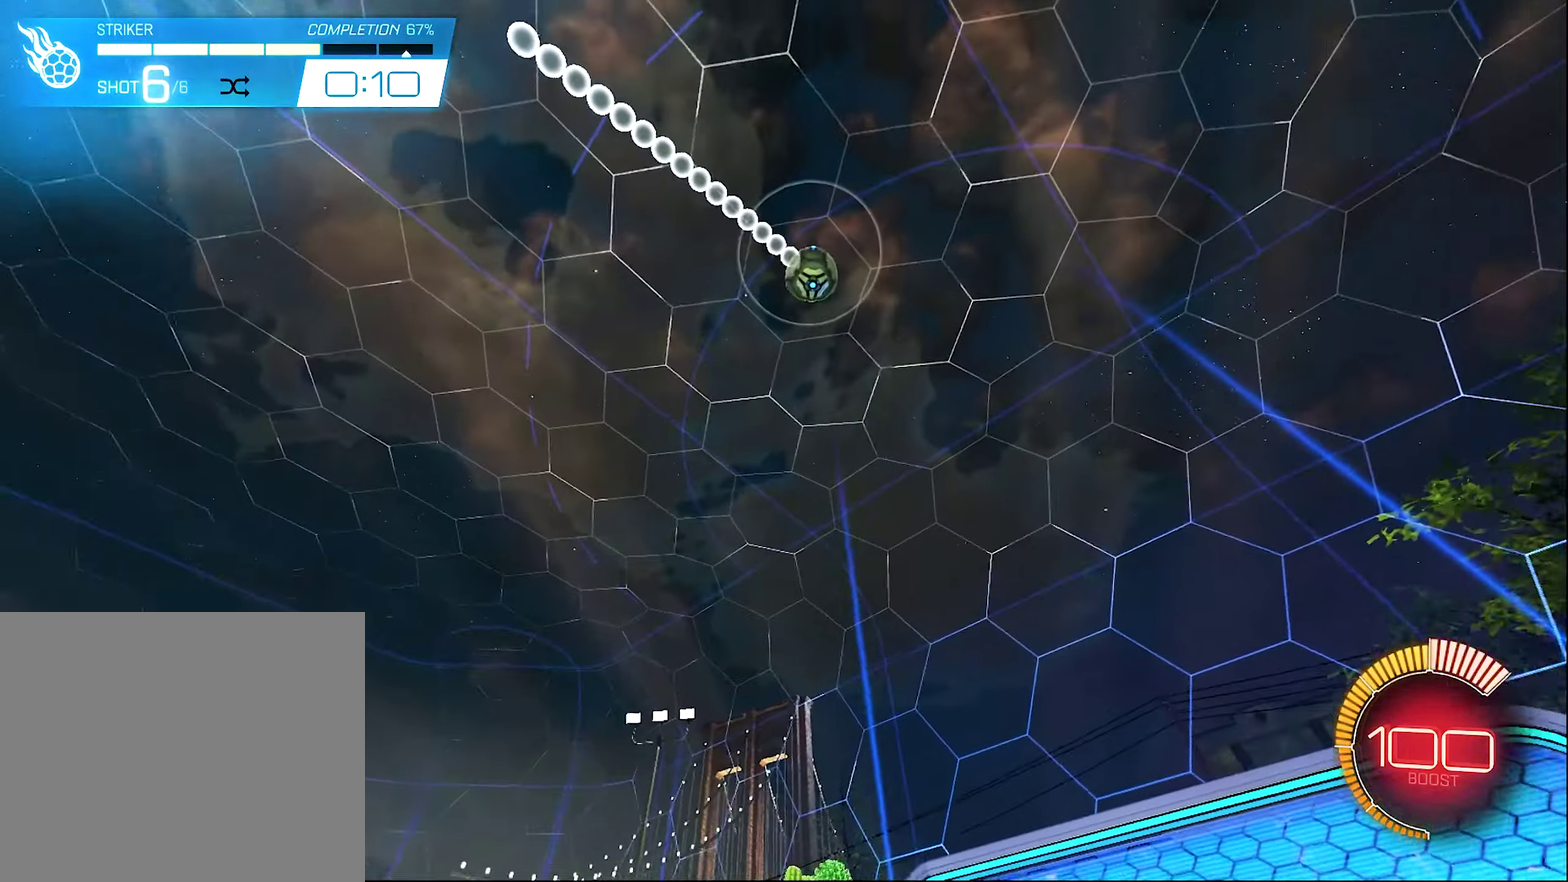
{"dt_ms": 300, "buttons": [], "left_stick": "center", "right_stick": "center", "events": []}
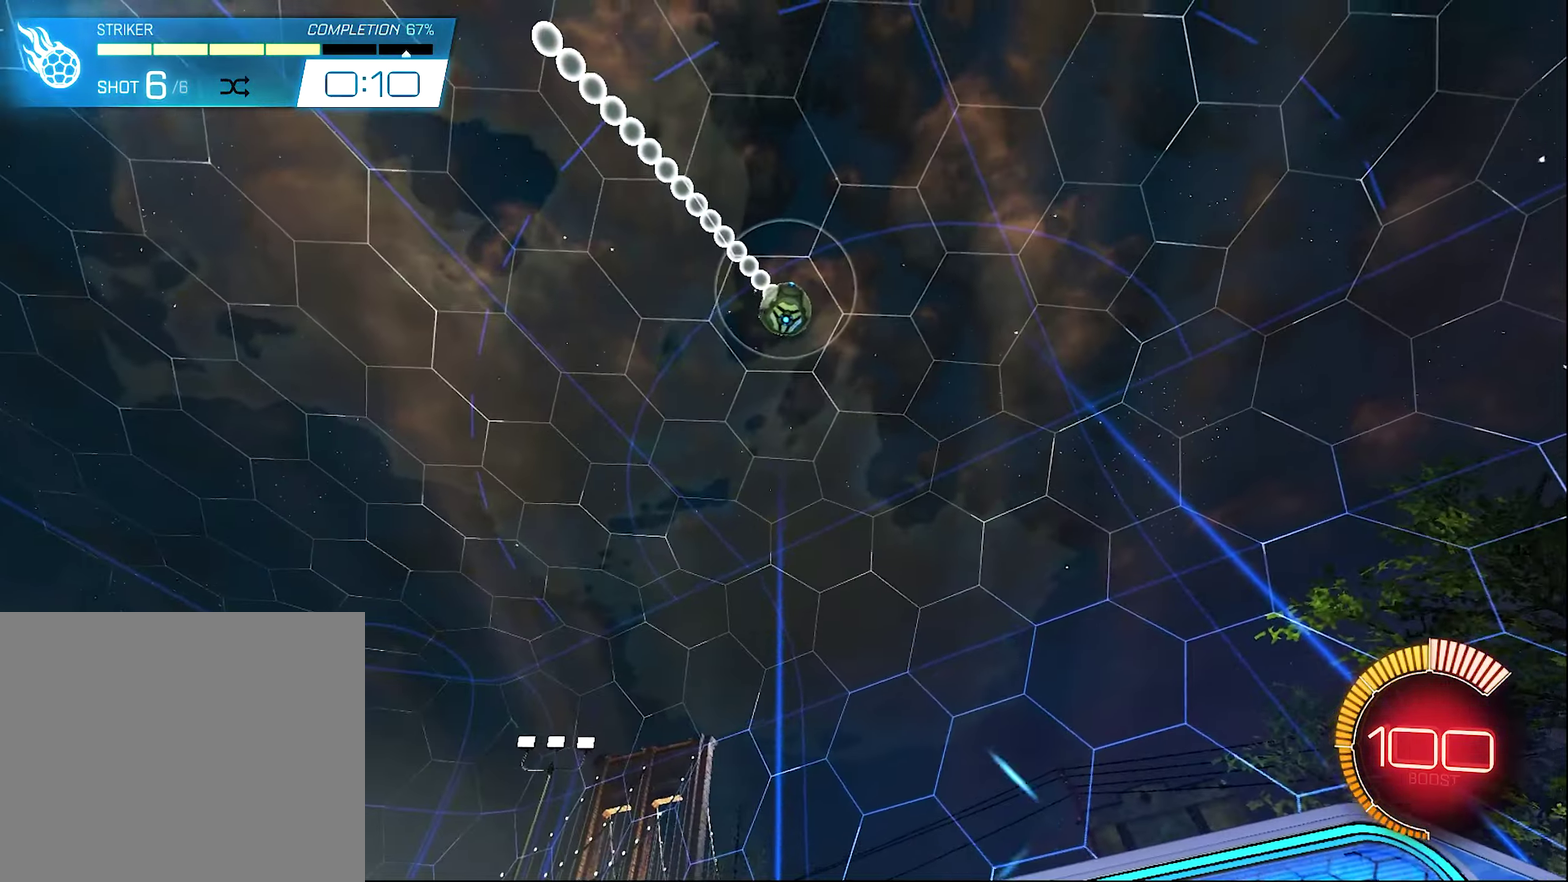
{"dt_ms": 700, "buttons": ["B", "Y", "R2"], "left_stick": "center", "right_stick": "center", "events": [[67, "Y", "down"], [283, "R2", "down"], [283, "Y", "up"], [333, "B", "down"], [700, "Y", "down"]]}
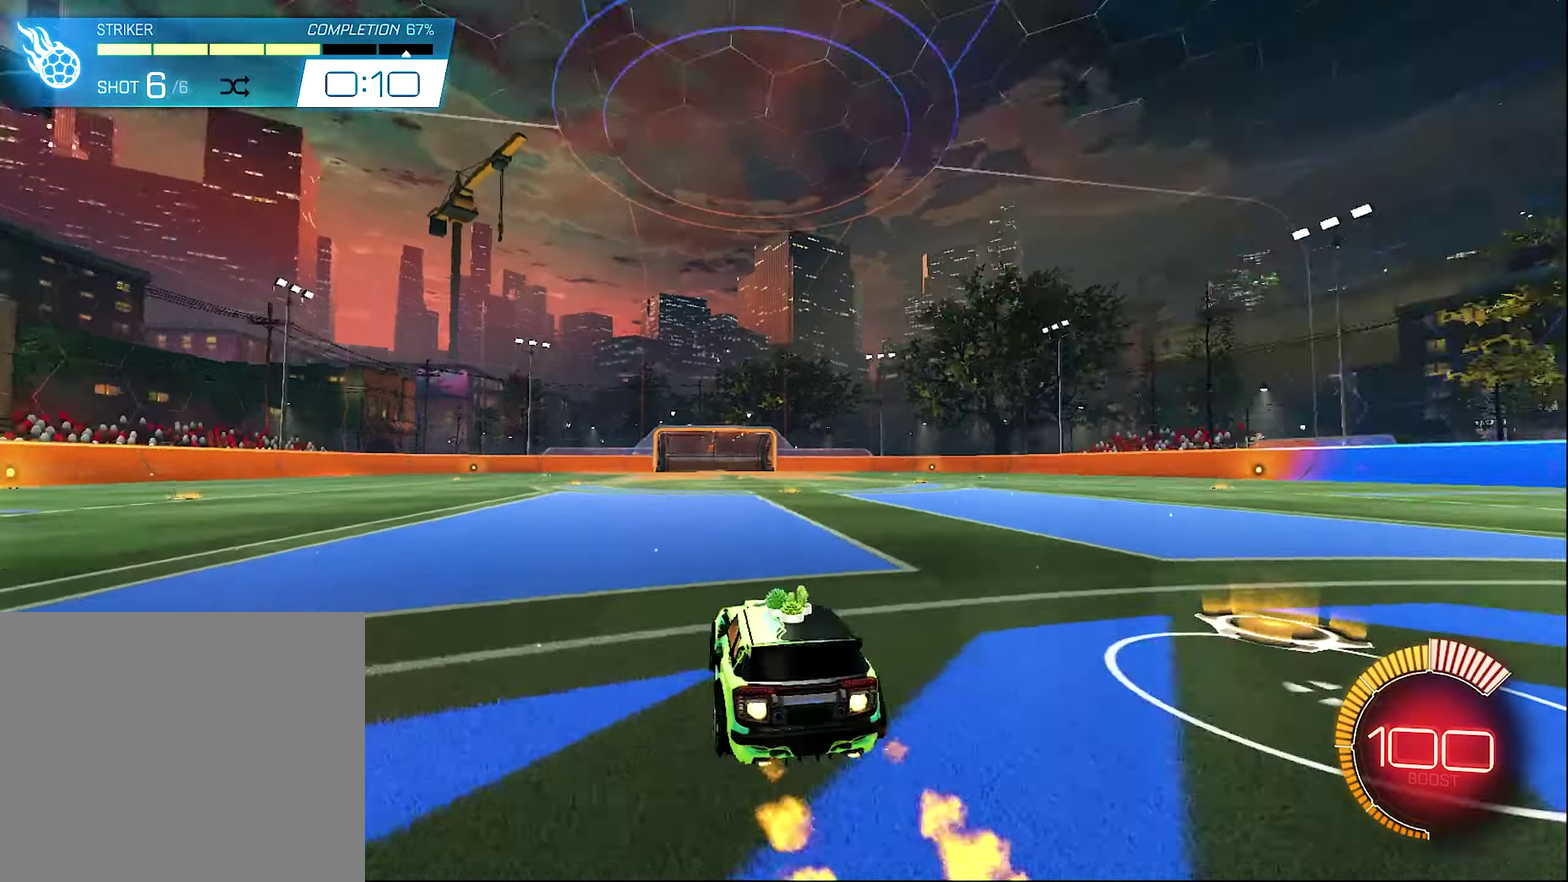
{"dt_ms": 300, "buttons": ["B", "R2"], "left_stick": "center", "right_stick": "center", "events": [[100, "Y", "up"]]}
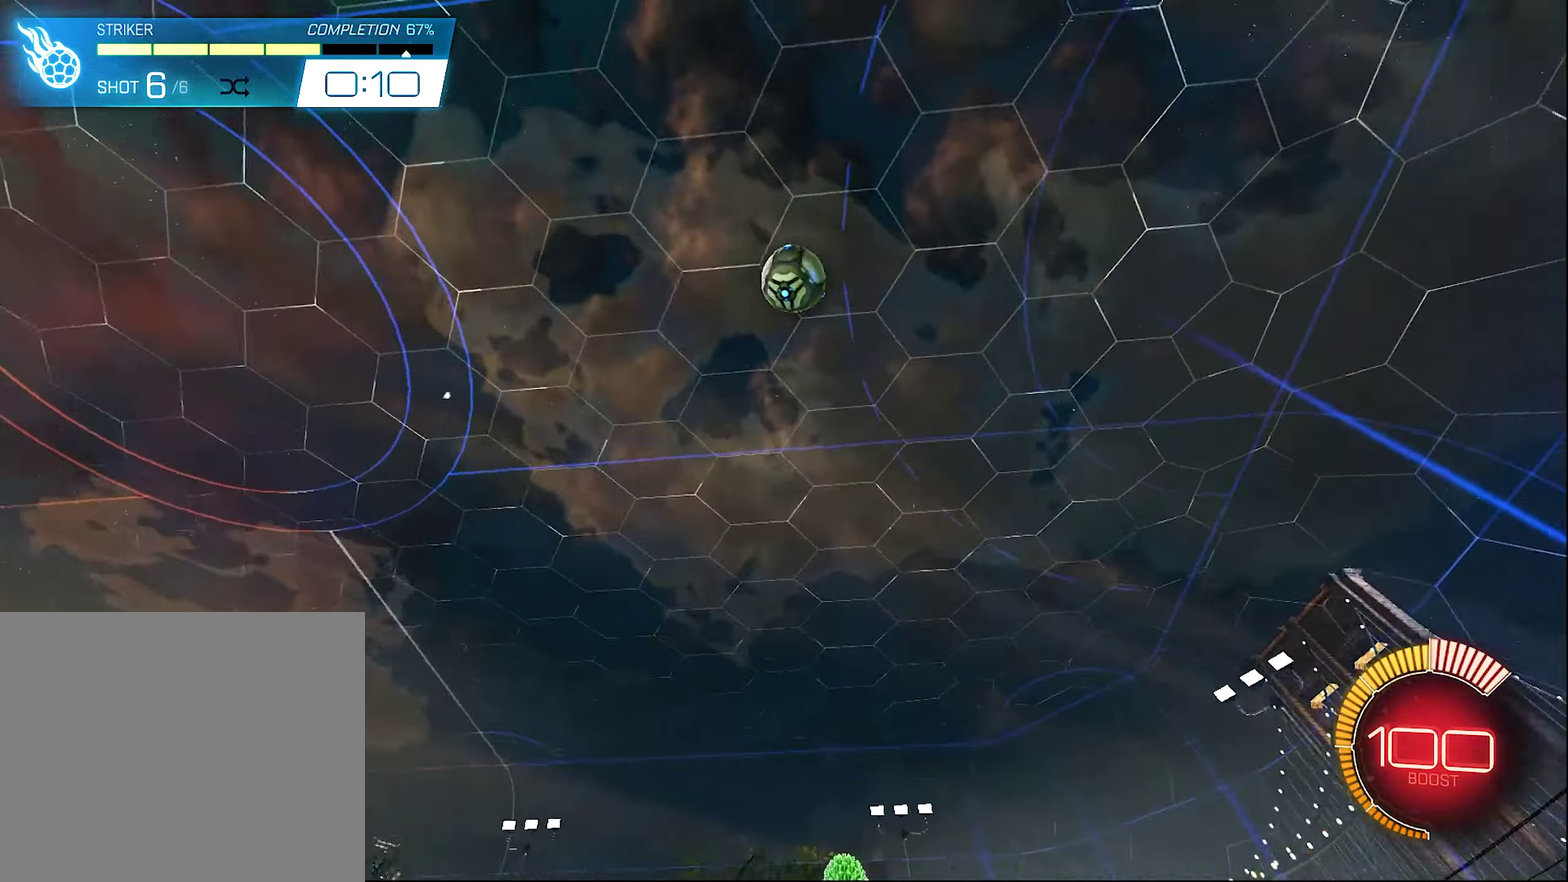
{"dt_ms": 900, "buttons": ["R2"], "left_stick": "center", "right_stick": "center", "events": [[33, "B", "up"], [33, "R2", "up"], [500, "R2", "down"], [500, "left_stick", "right"], [617, "B", "down"], [667, "left_stick", "center"], [750, "B", "up"]]}
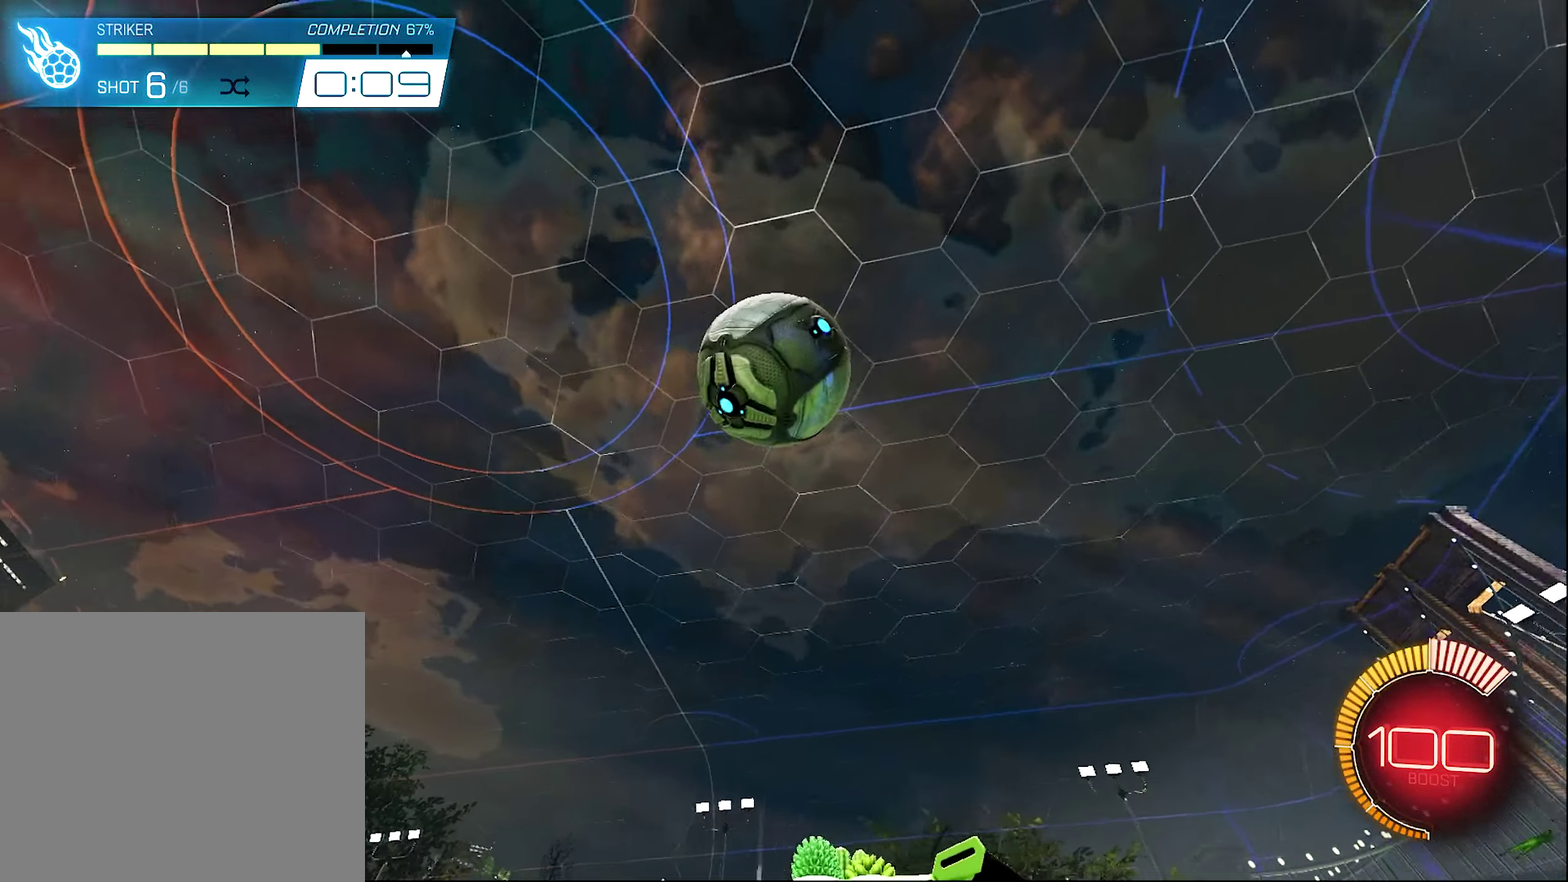
{"dt_ms": 300, "buttons": ["B", "R2"], "left_stick": "right", "right_stick": "center", "events": [[50, "left_stick", "up-left"], [217, "Y", "down"], [217, "left_stick", "left"], [300, "B", "down"], [300, "Y", "up"], [300, "left_stick", "right"]]}
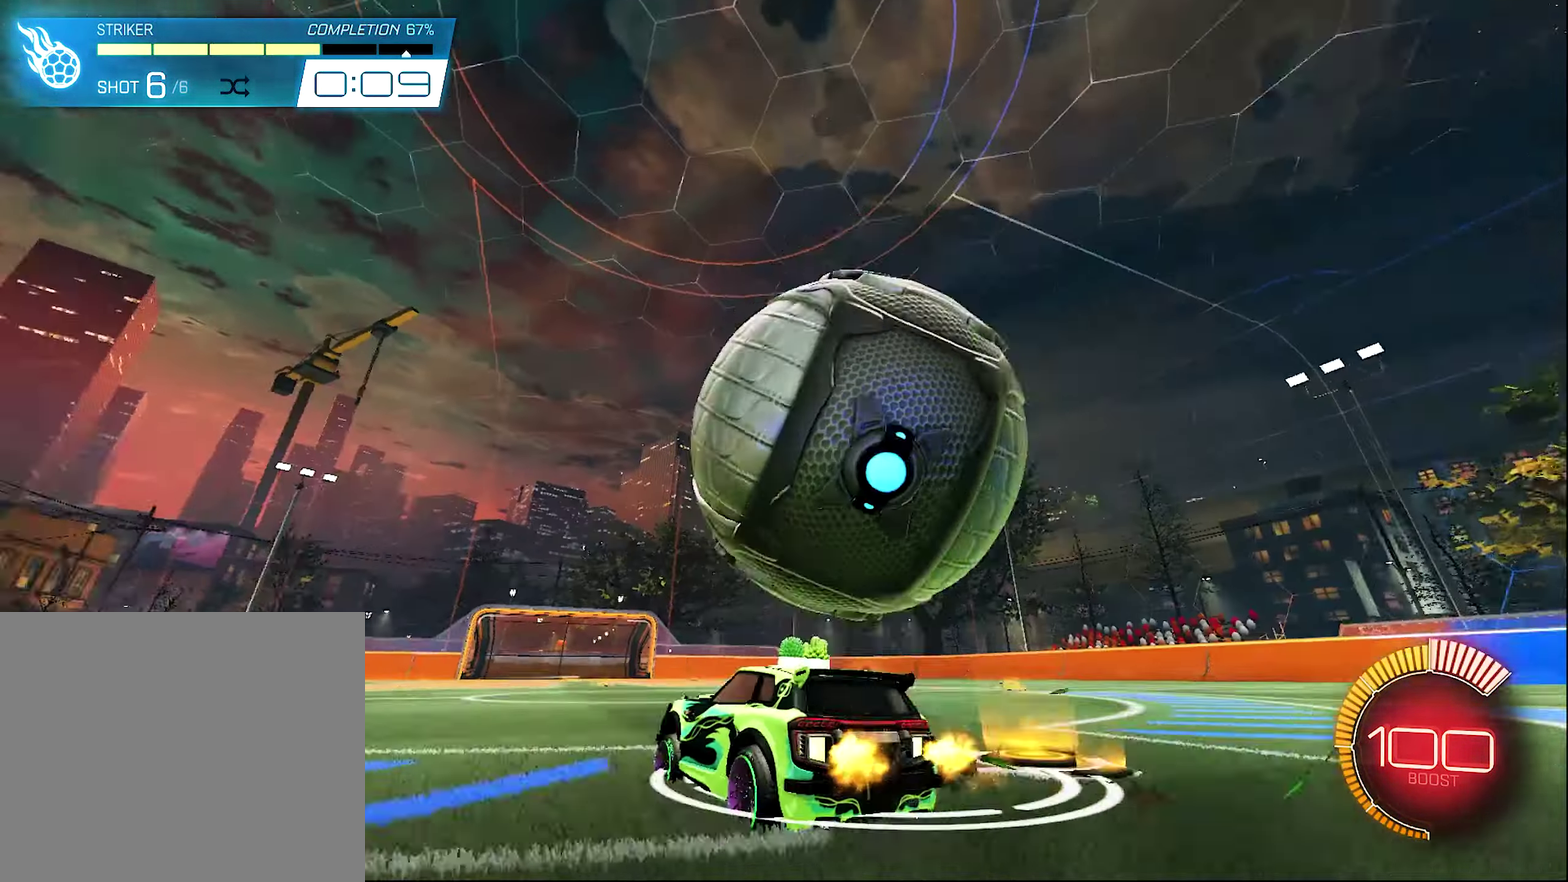
{"dt_ms": 600, "buttons": [], "left_stick": "right", "right_stick": "center", "events": [[550, "B", "up"], [550, "R2", "up"]]}
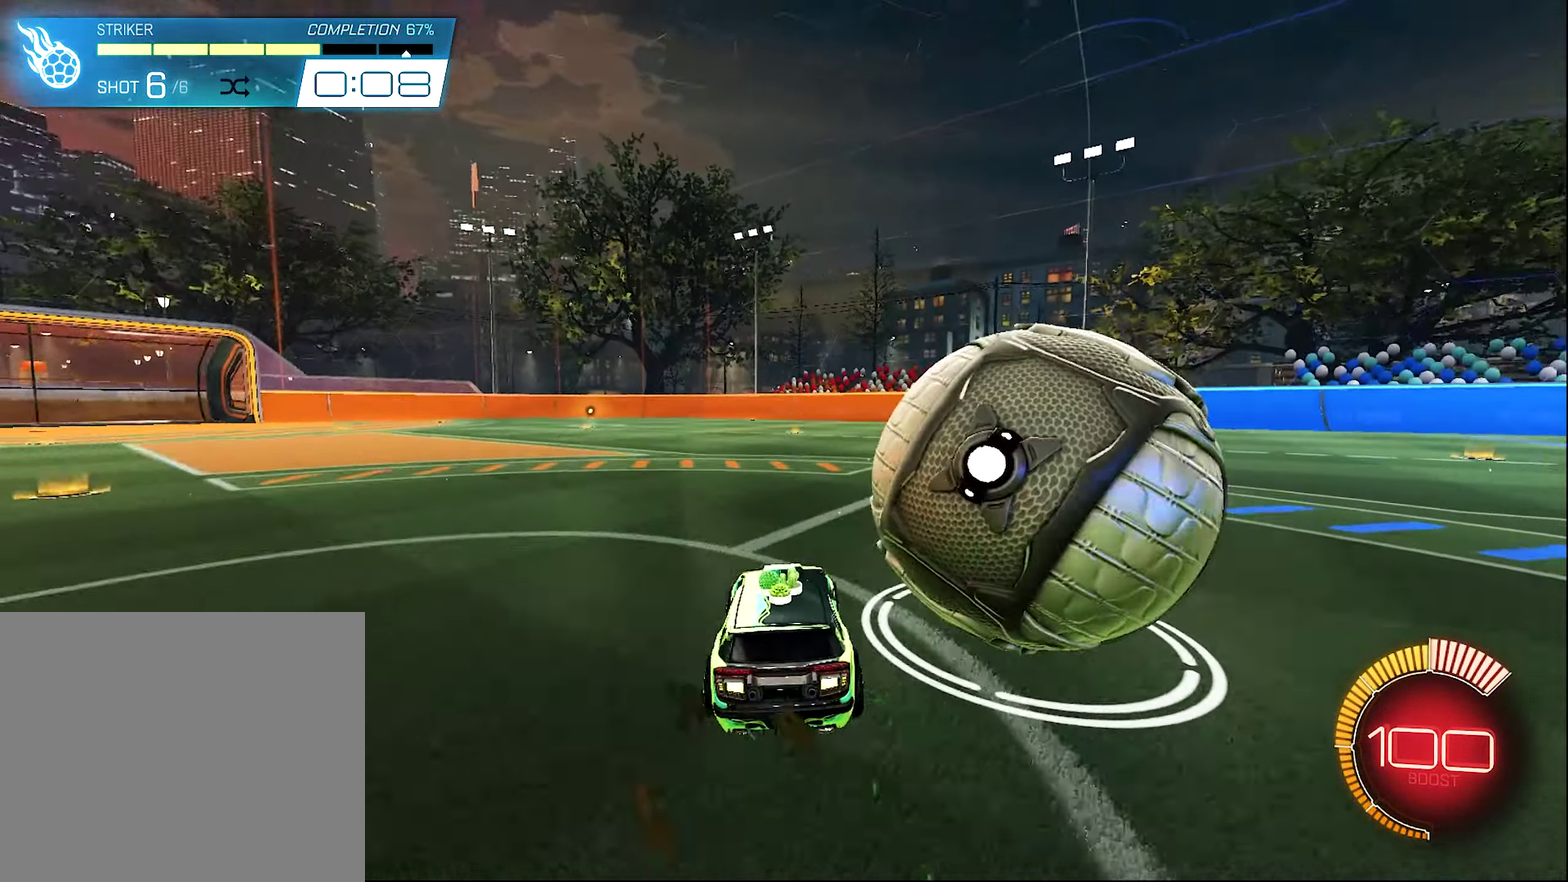
{"dt_ms": 400, "buttons": ["B", "R2"], "left_stick": "center", "right_stick": "center", "events": [[400, "B", "down"], [400, "R2", "down"], [400, "left_stick", "center"]]}